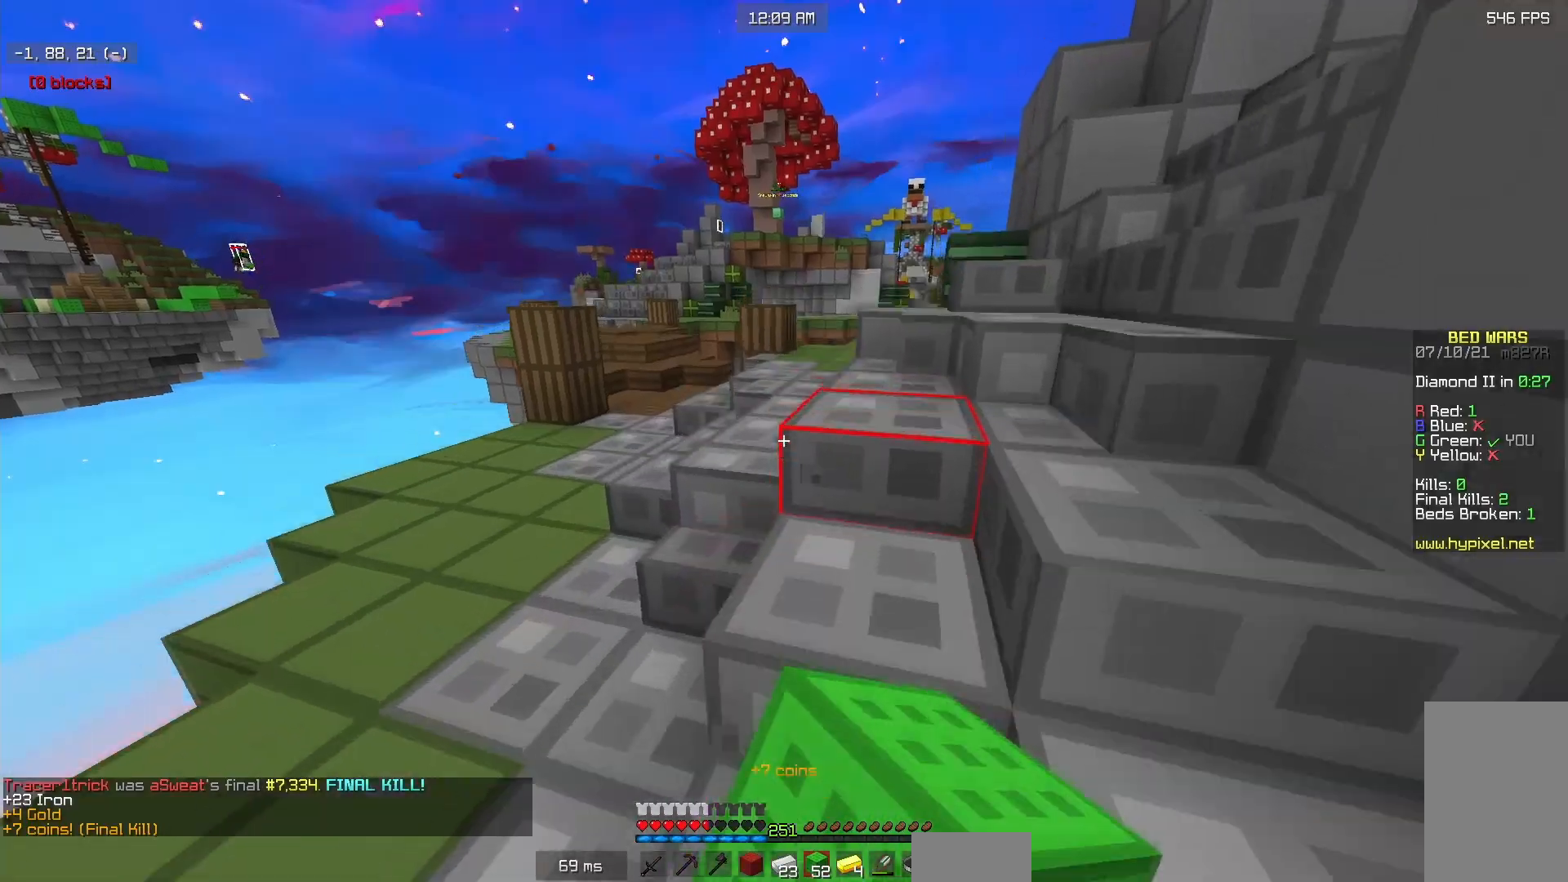
Gameplay with keyboard and mouse; each line is a JSON object with the keys and mouse buttons held at the frame after it. "events" lists presses ("down") and releases ("up") of "a", "d", "s", "w", "mouse_left" and "mouse_right" between this image and that frame as [ms after this image, input, new state], when the widget could be followed in between. "mouse_left", "mouse_right" = the "left", "right" buttons of the "mouse" list. No other keys are recorded. Fast repeated clicks can show as one long hold. Mouse movement is not recorded.
{"keys": ["a"], "mouse": [], "events": [[117, "mouse_left", "up"], [150, "mouse_left", "down"], [283, "mouse_left", "up"], [333, "a", "down"], [333, "d", "up"], [367, "w", "up"]]}
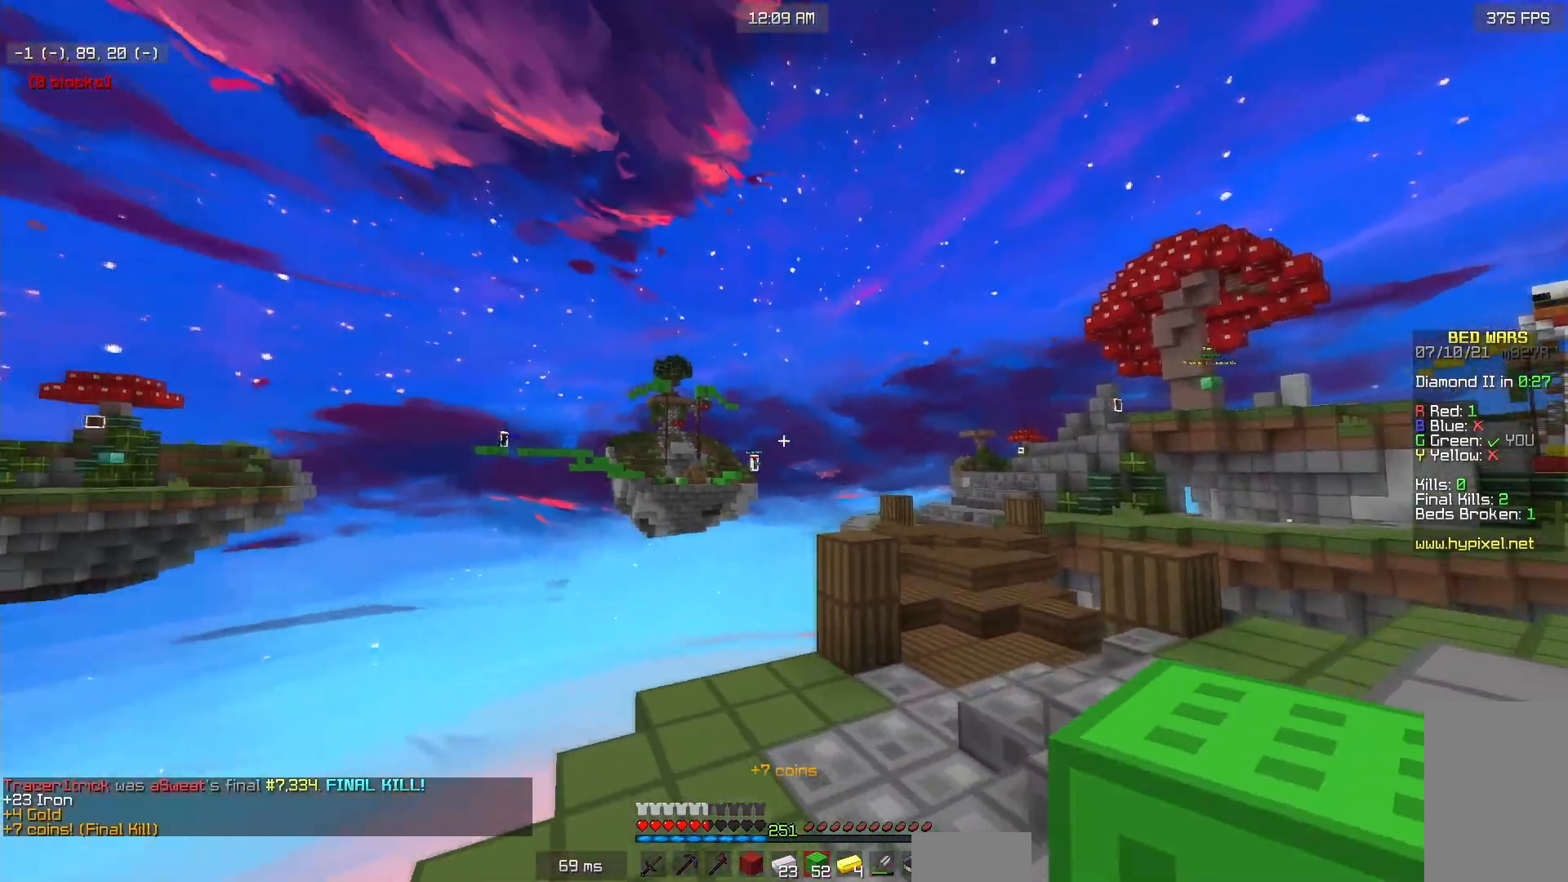
{"keys": ["d"], "mouse": [], "events": [[17, "mouse_left", "down"], [267, "a", "up"], [283, "mouse_left", "up"], [333, "mouse_left", "down"], [467, "mouse_left", "up"], [483, "d", "down"]]}
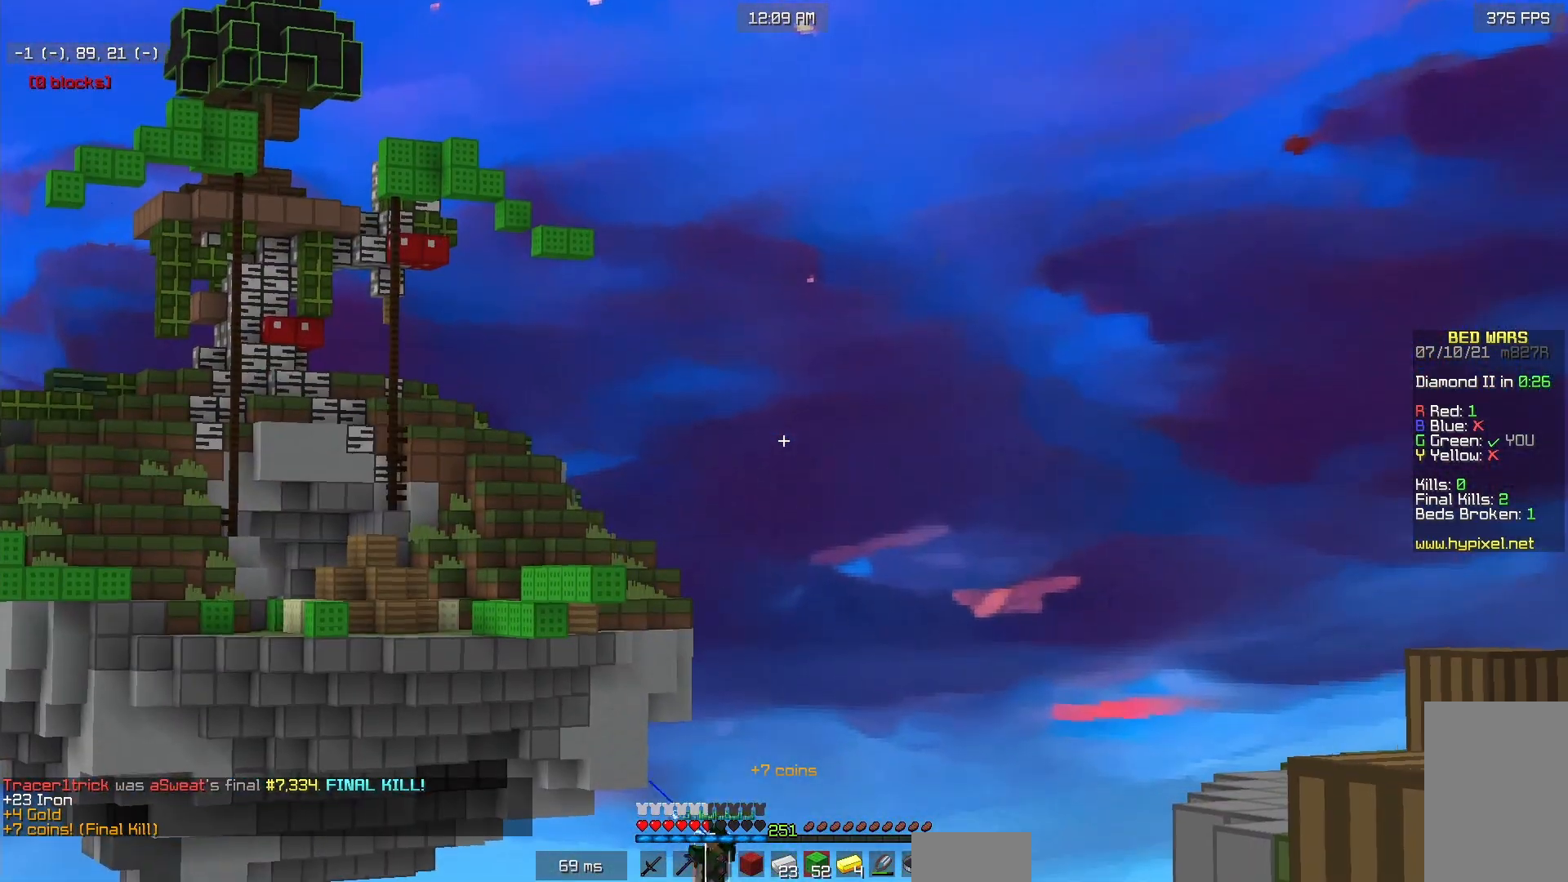
{"keys": ["w"], "mouse": [], "events": [[117, "w", "down"], [350, "mouse_left", "down"], [400, "mouse_left", "up"], [450, "d", "up"]]}
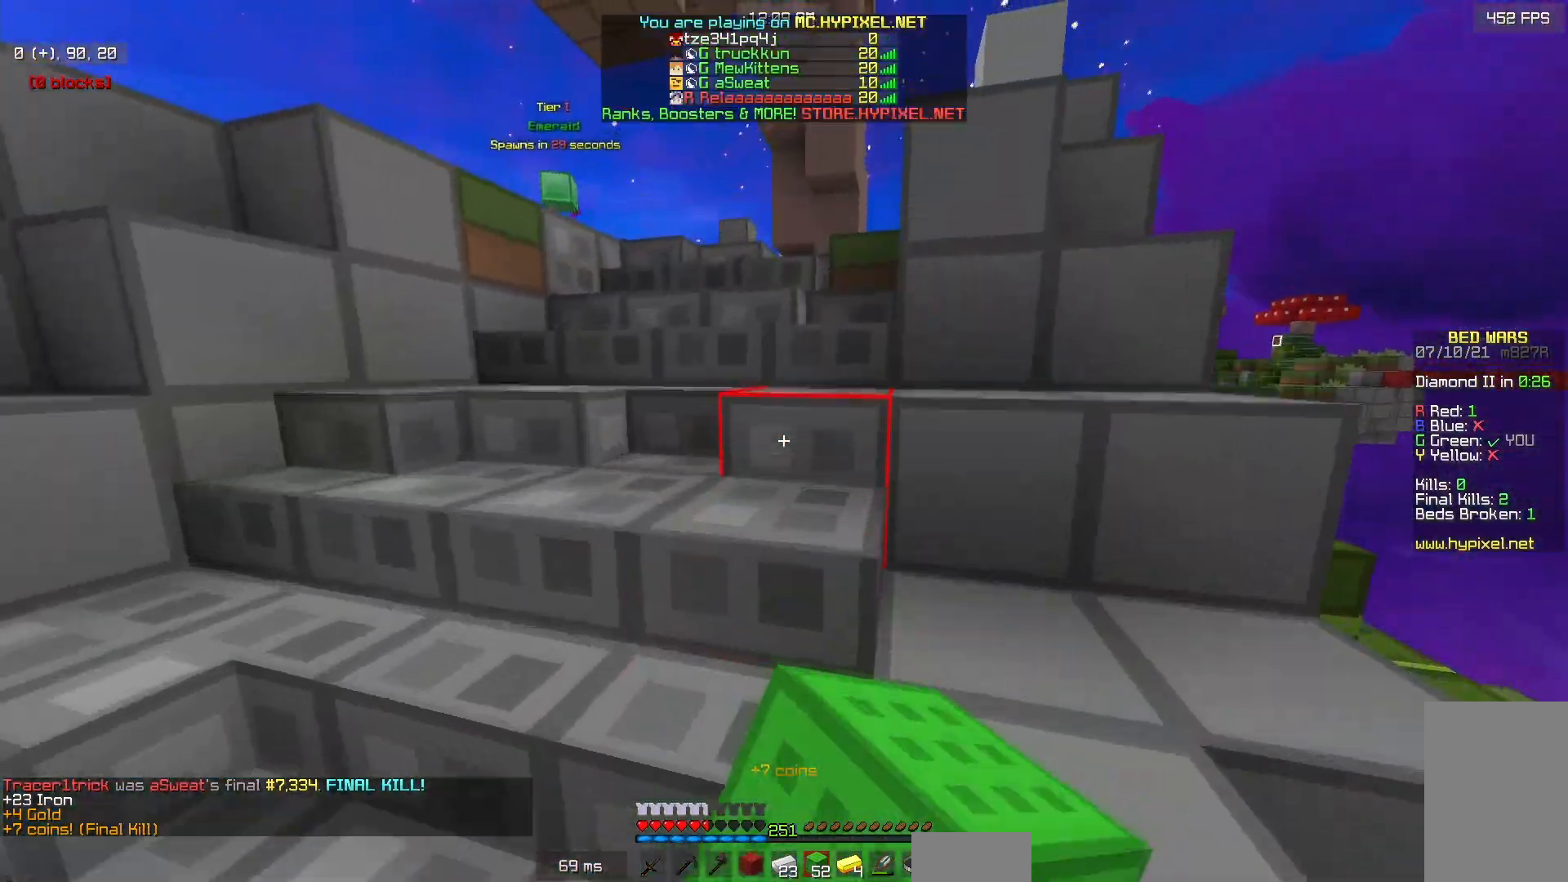
{"keys": ["w"], "mouse": ["left"], "events": [[433, "mouse_left", "down"]]}
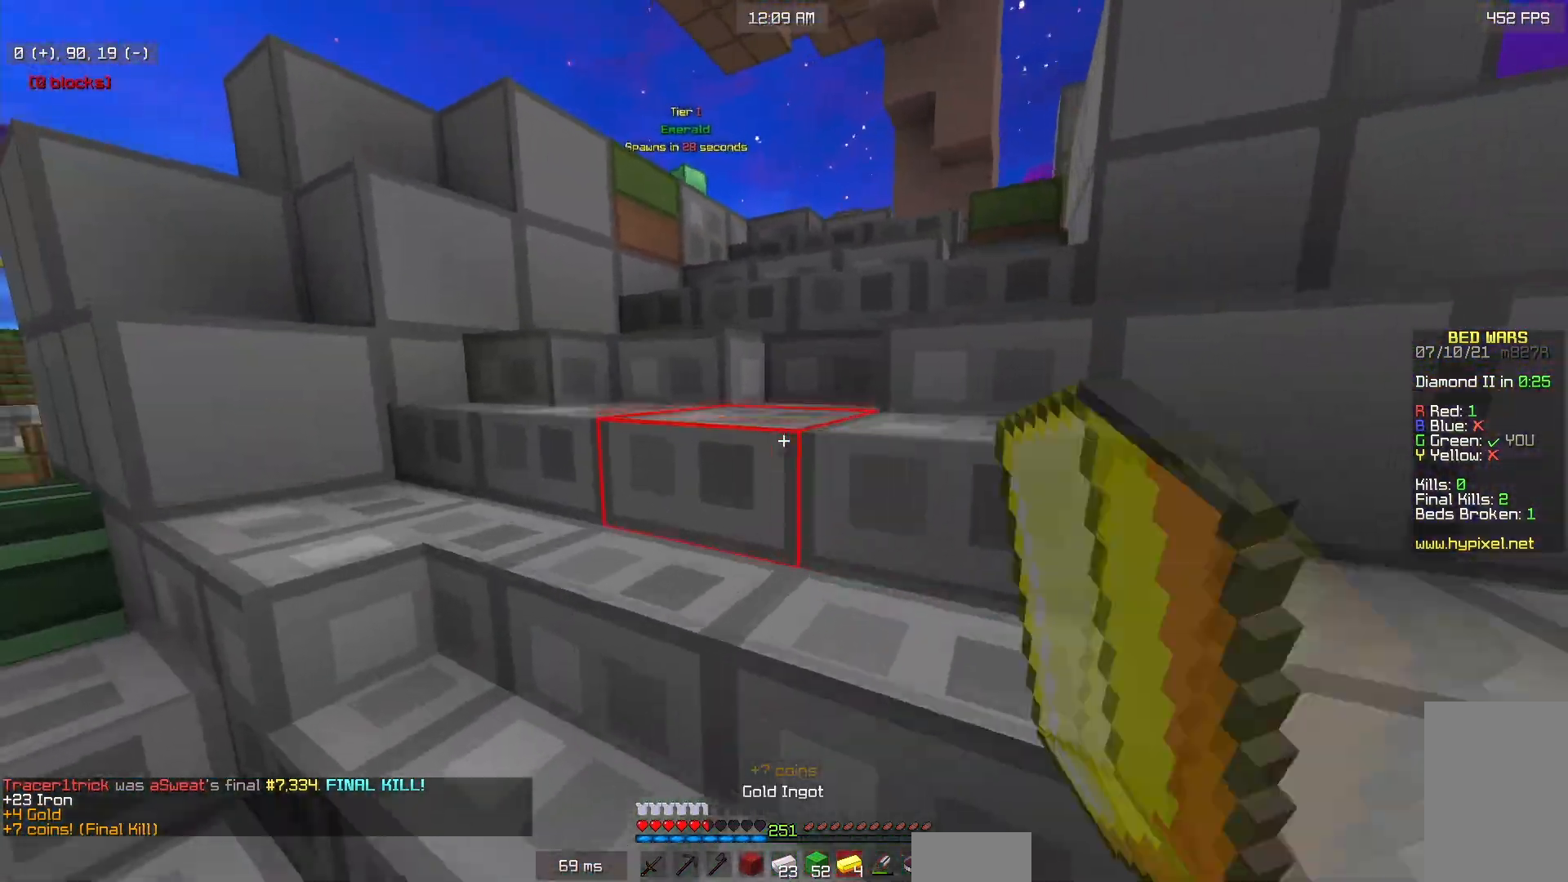
{"keys": ["w"], "mouse": [], "events": [[17, "mouse_left", "up"], [183, "mouse_left", "down"], [267, "mouse_left", "up"]]}
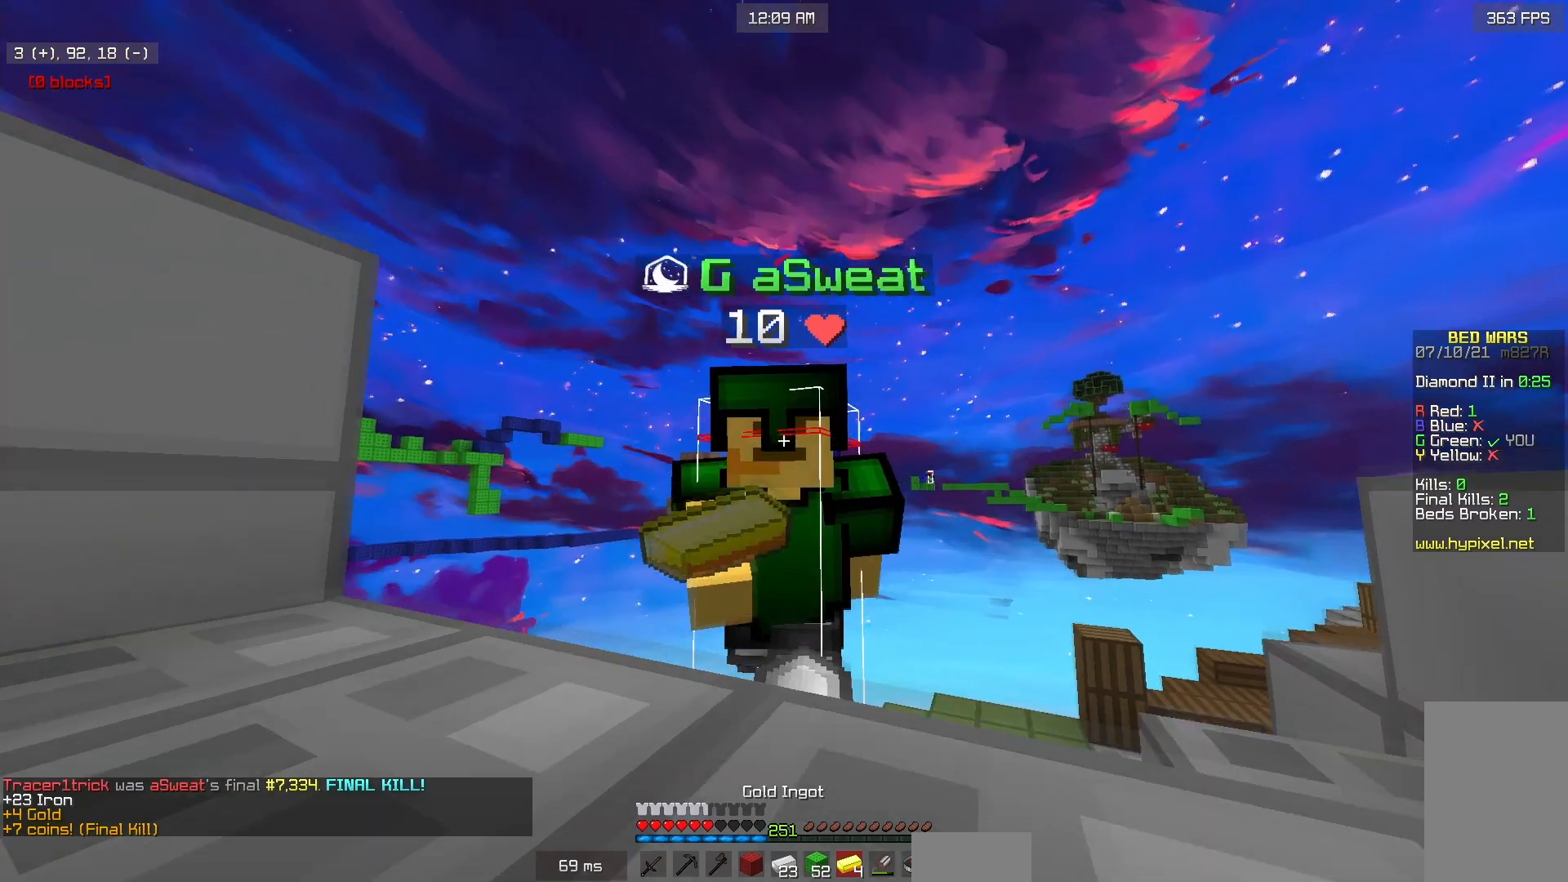
{"keys": ["w"], "mouse": ["left"], "events": [[167, "a", "down"], [267, "a", "up"], [483, "mouse_left", "down"]]}
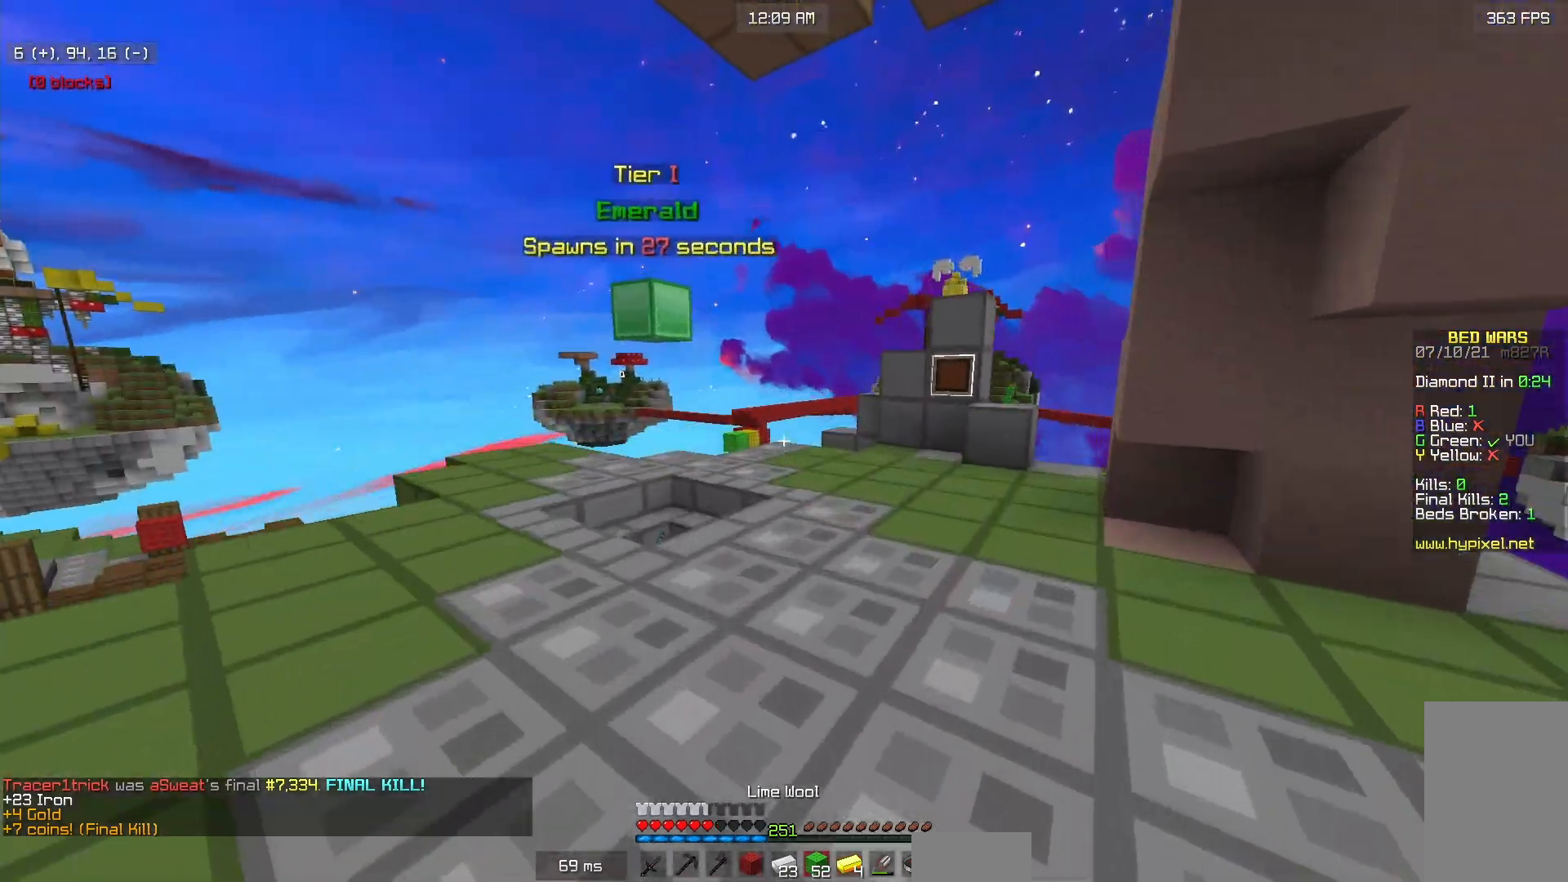
{"keys": ["w"], "mouse": [], "events": [[67, "a", "down"], [83, "mouse_left", "up"], [217, "mouse_left", "down"], [317, "a", "up"], [317, "mouse_left", "up"]]}
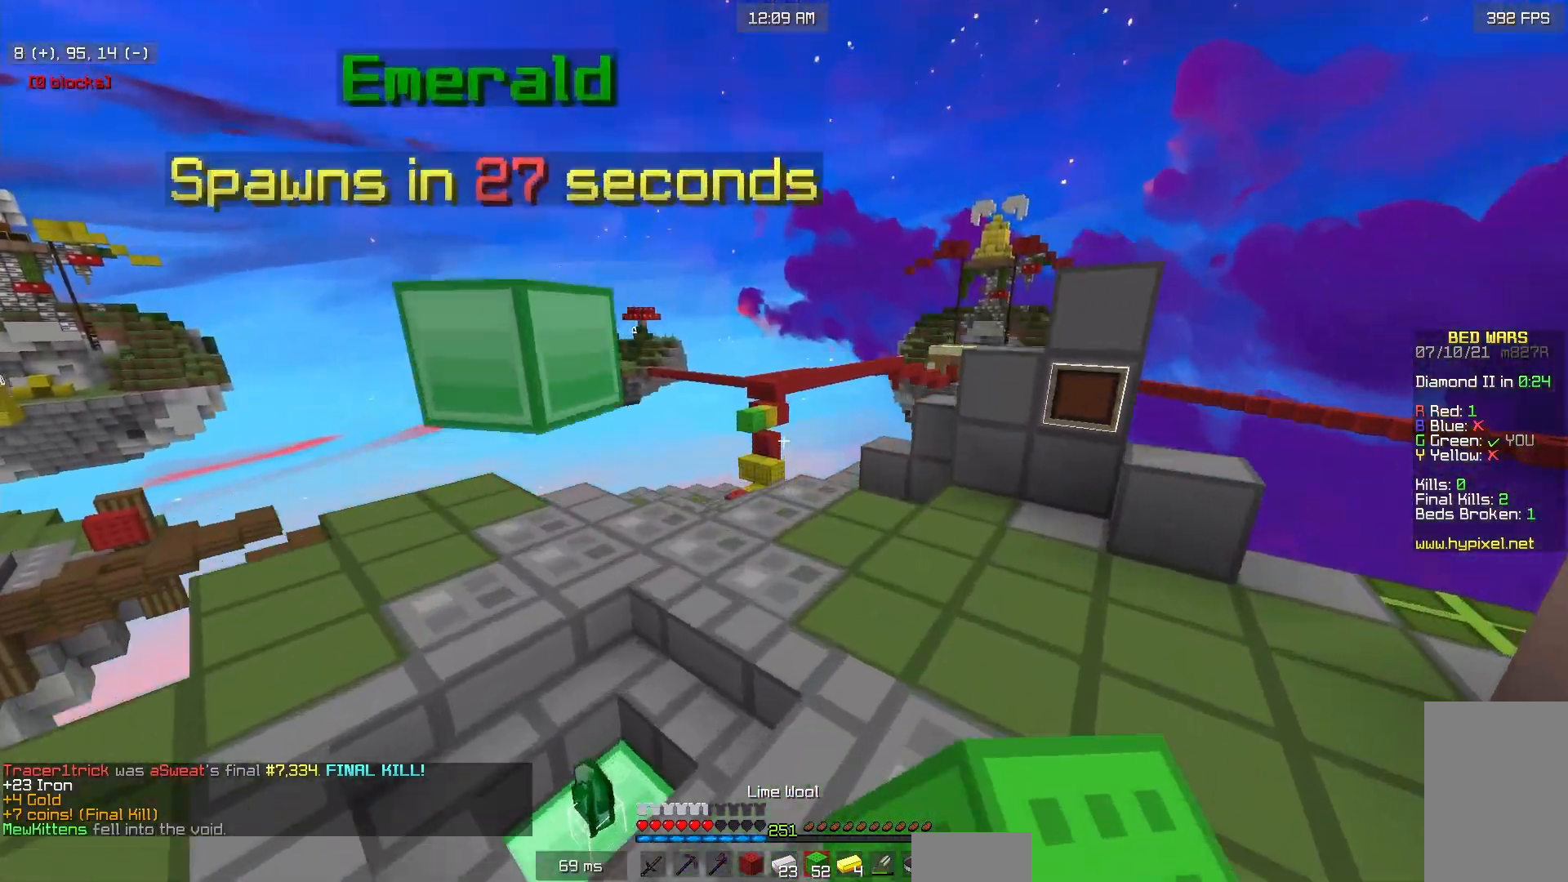
{"keys": ["w"], "mouse": [], "events": []}
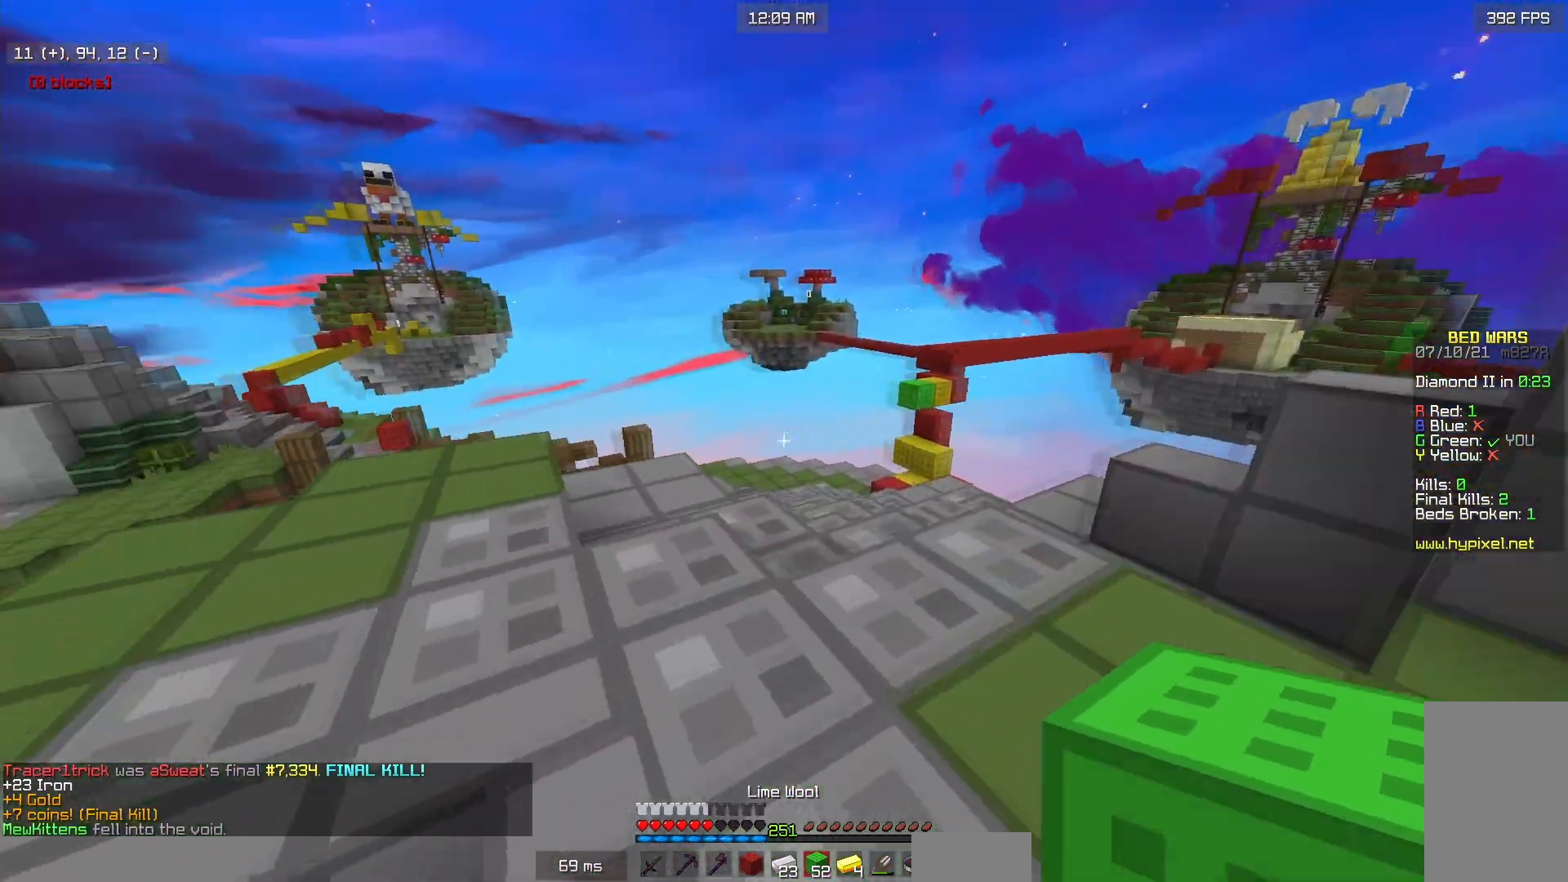
{"keys": ["a", "w"], "mouse": ["left"], "events": [[17, "d", "down"], [200, "mouse_left", "down"], [317, "a", "down"], [317, "mouse_left", "up"], [367, "d", "up"], [383, "mouse_left", "down"]]}
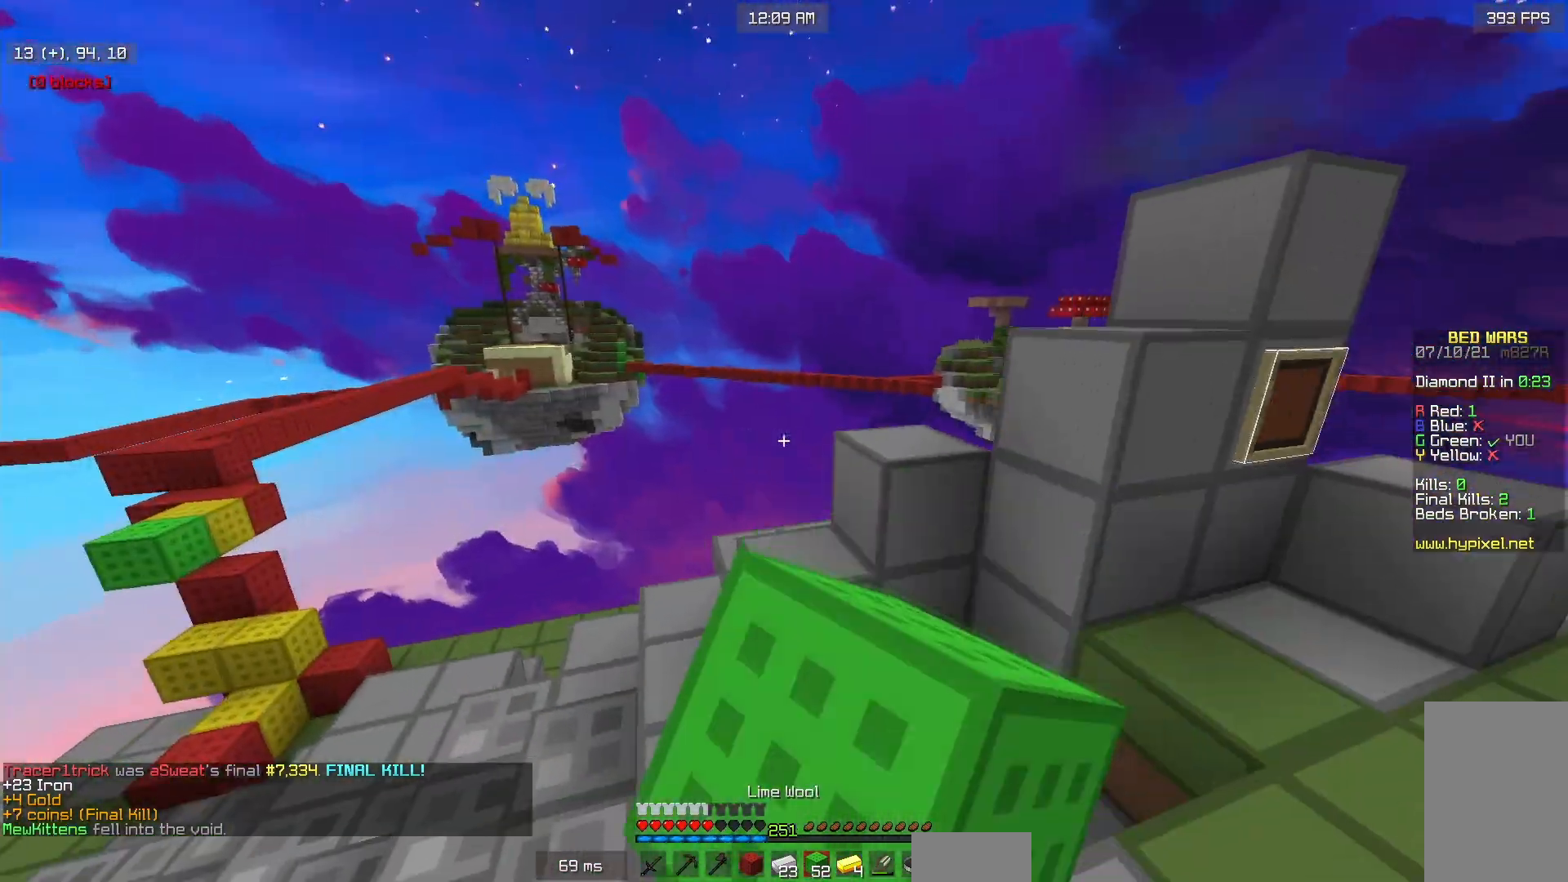
{"keys": ["w"], "mouse": ["left"], "events": [[17, "w", "up"], [150, "mouse_left", "up"], [383, "a", "up"], [383, "w", "down"], [433, "mouse_left", "down"]]}
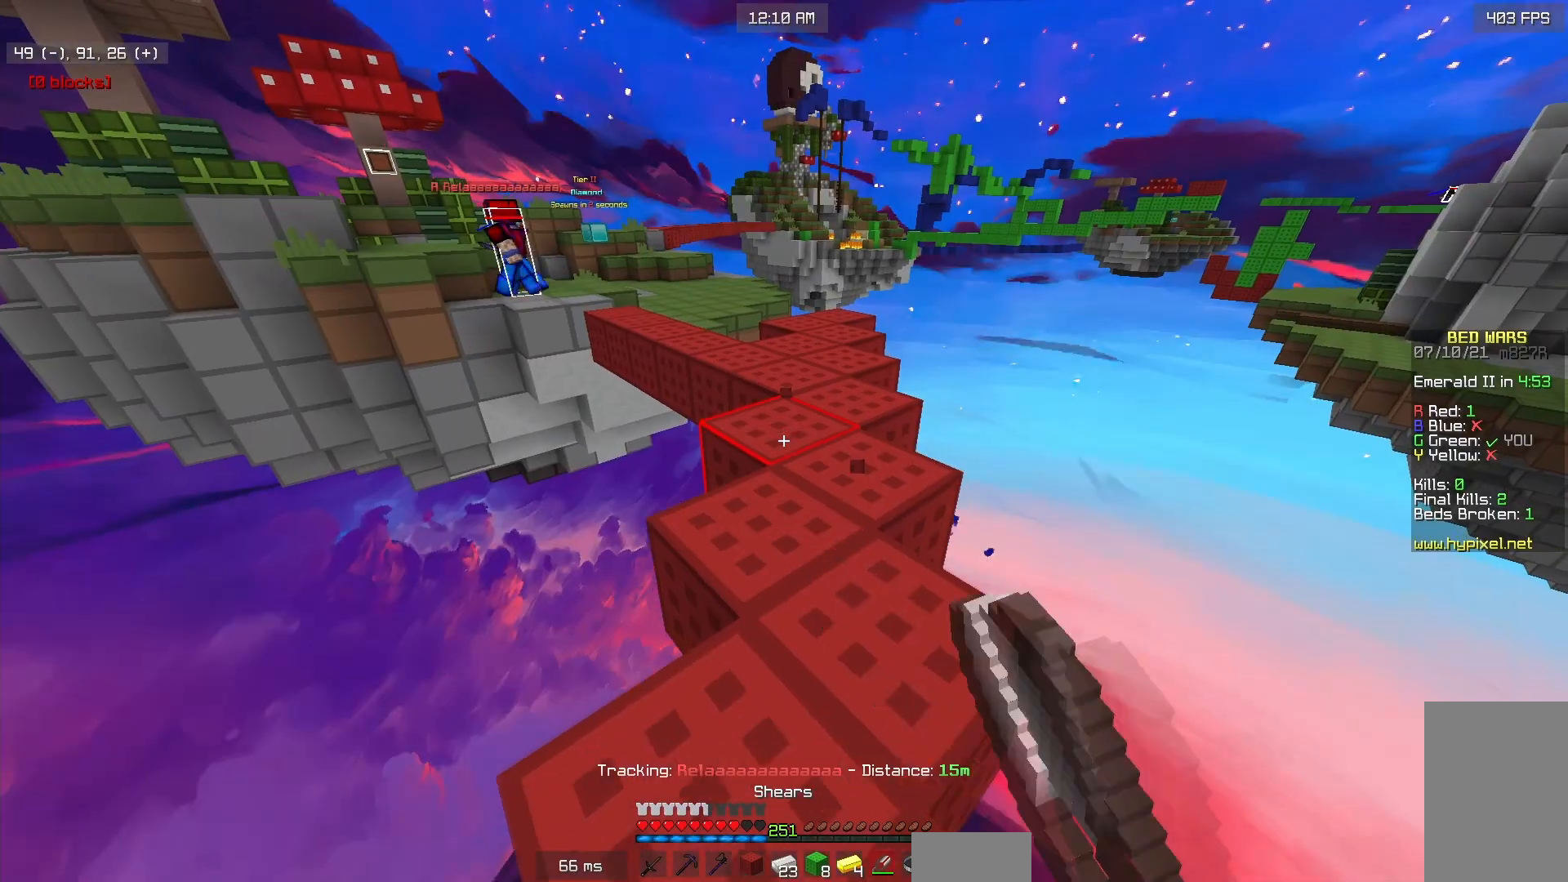
{"keys": ["w"], "mouse": ["left"], "events": [[50, "w", "up"], [433, "w", "down"]]}
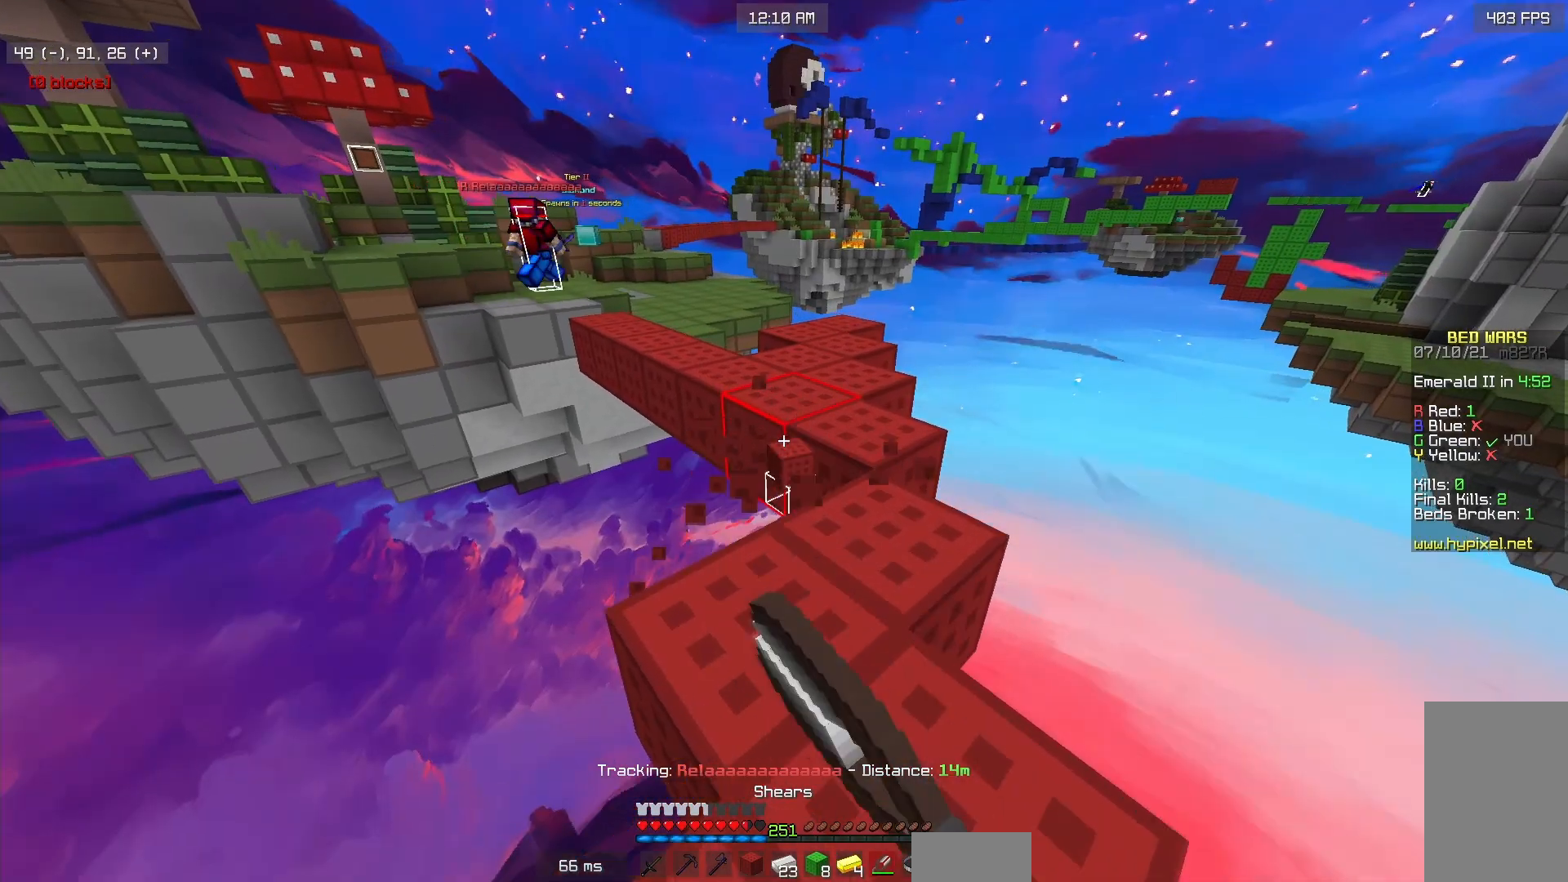
{"keys": ["w"], "mouse": [], "events": [[133, "w", "up"], [333, "d", "down"], [383, "mouse_left", "up"], [400, "w", "down"], [500, "d", "up"]]}
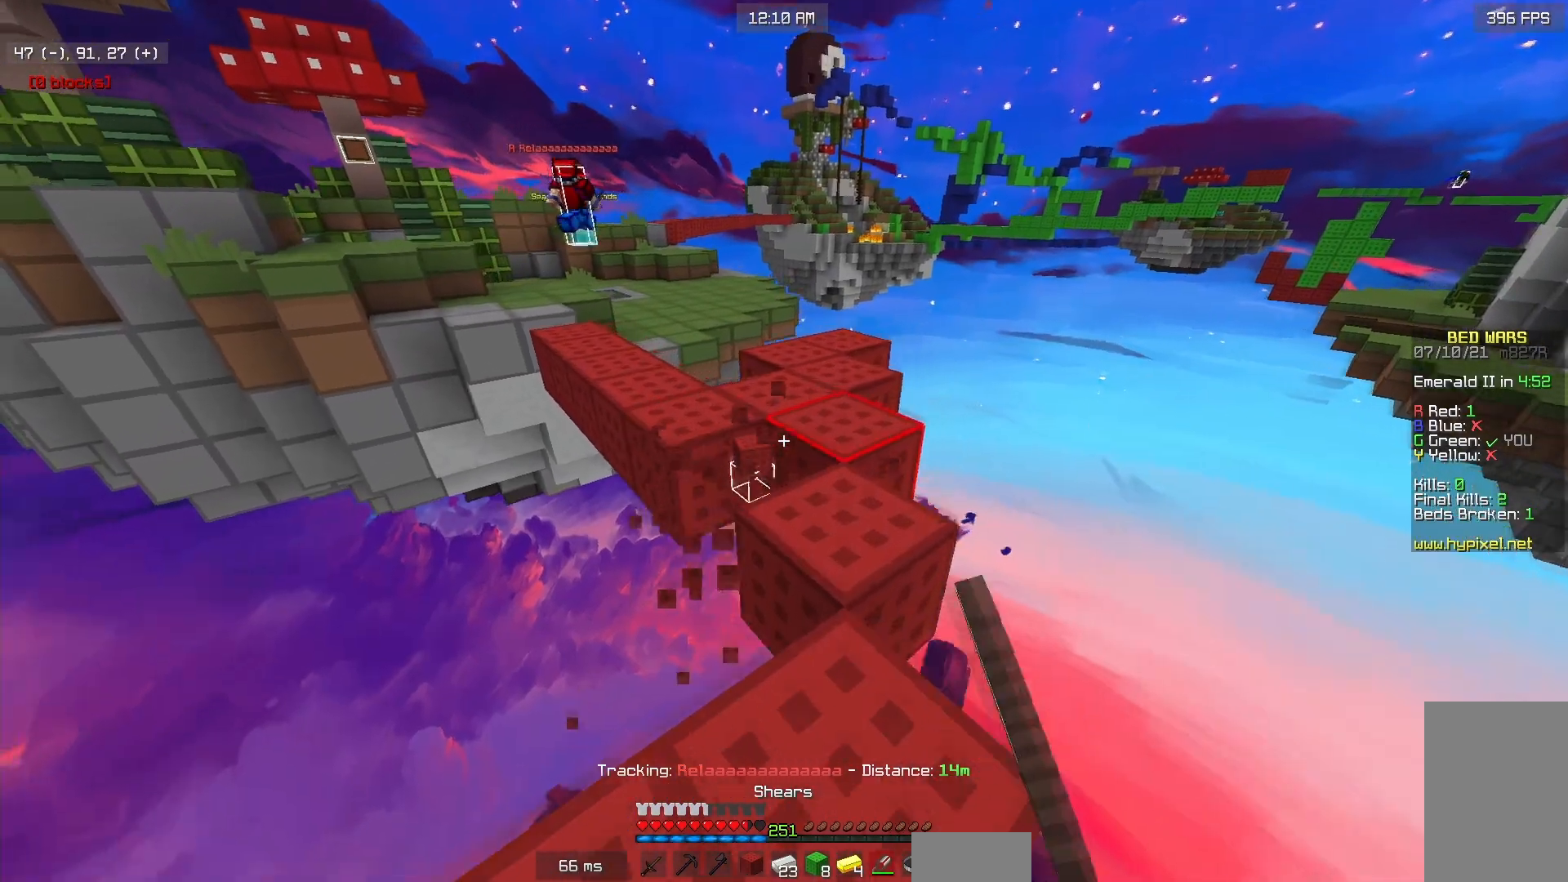
{"keys": ["a", "w"], "mouse": [], "events": [[217, "w", "up"], [283, "d", "down"], [367, "w", "down"], [400, "a", "down"], [417, "d", "up"]]}
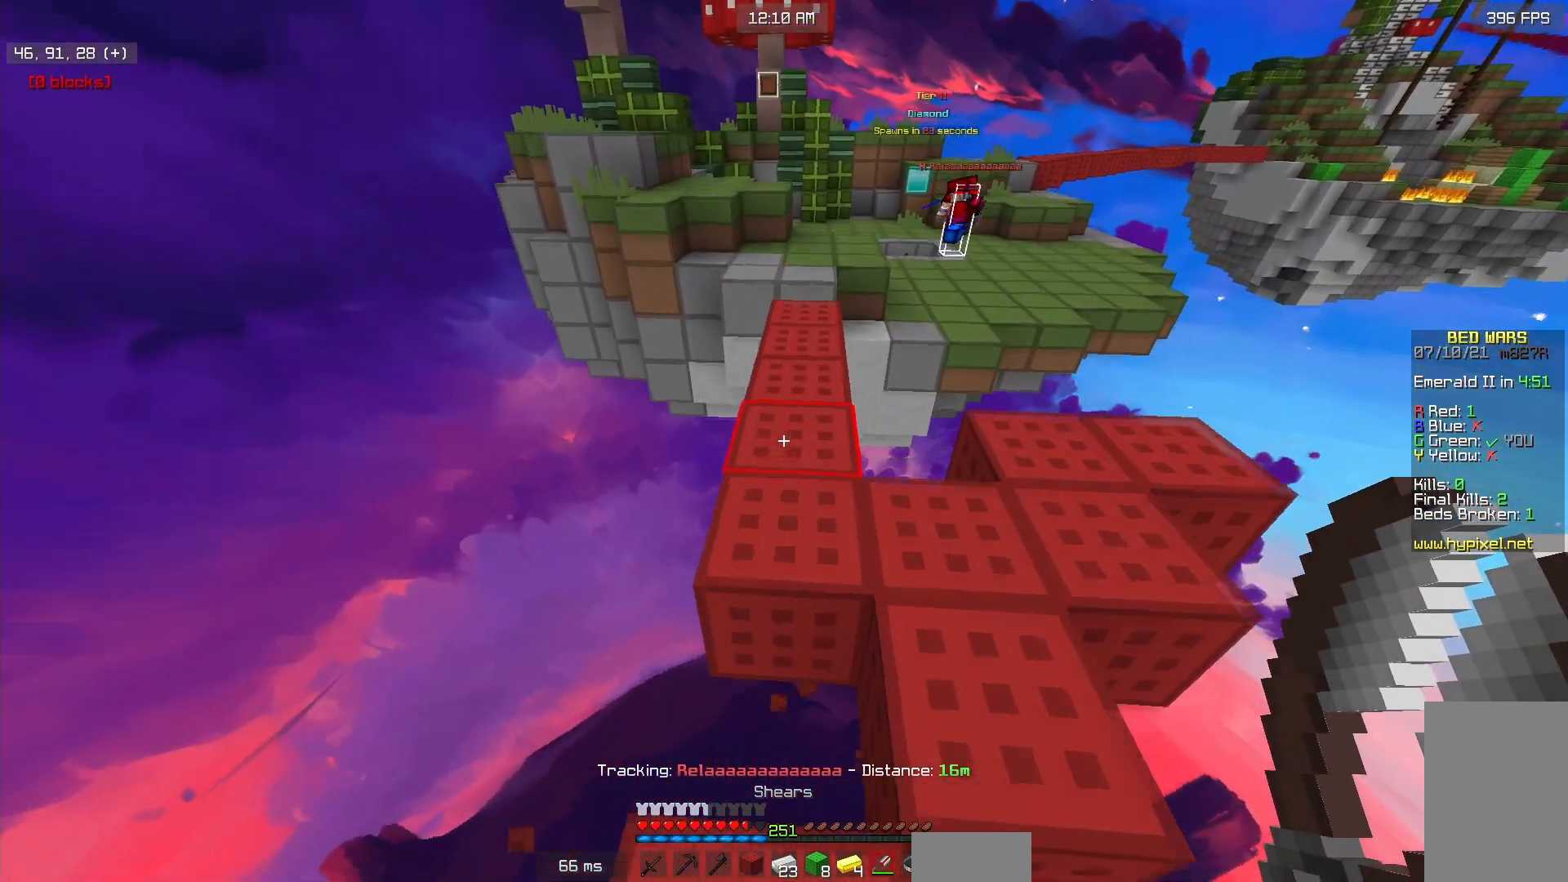
{"keys": ["a", "s"], "mouse": ["left"], "events": [[67, "a", "up"], [67, "mouse_left", "down"], [217, "w", "up"], [417, "a", "down"], [467, "s", "down"]]}
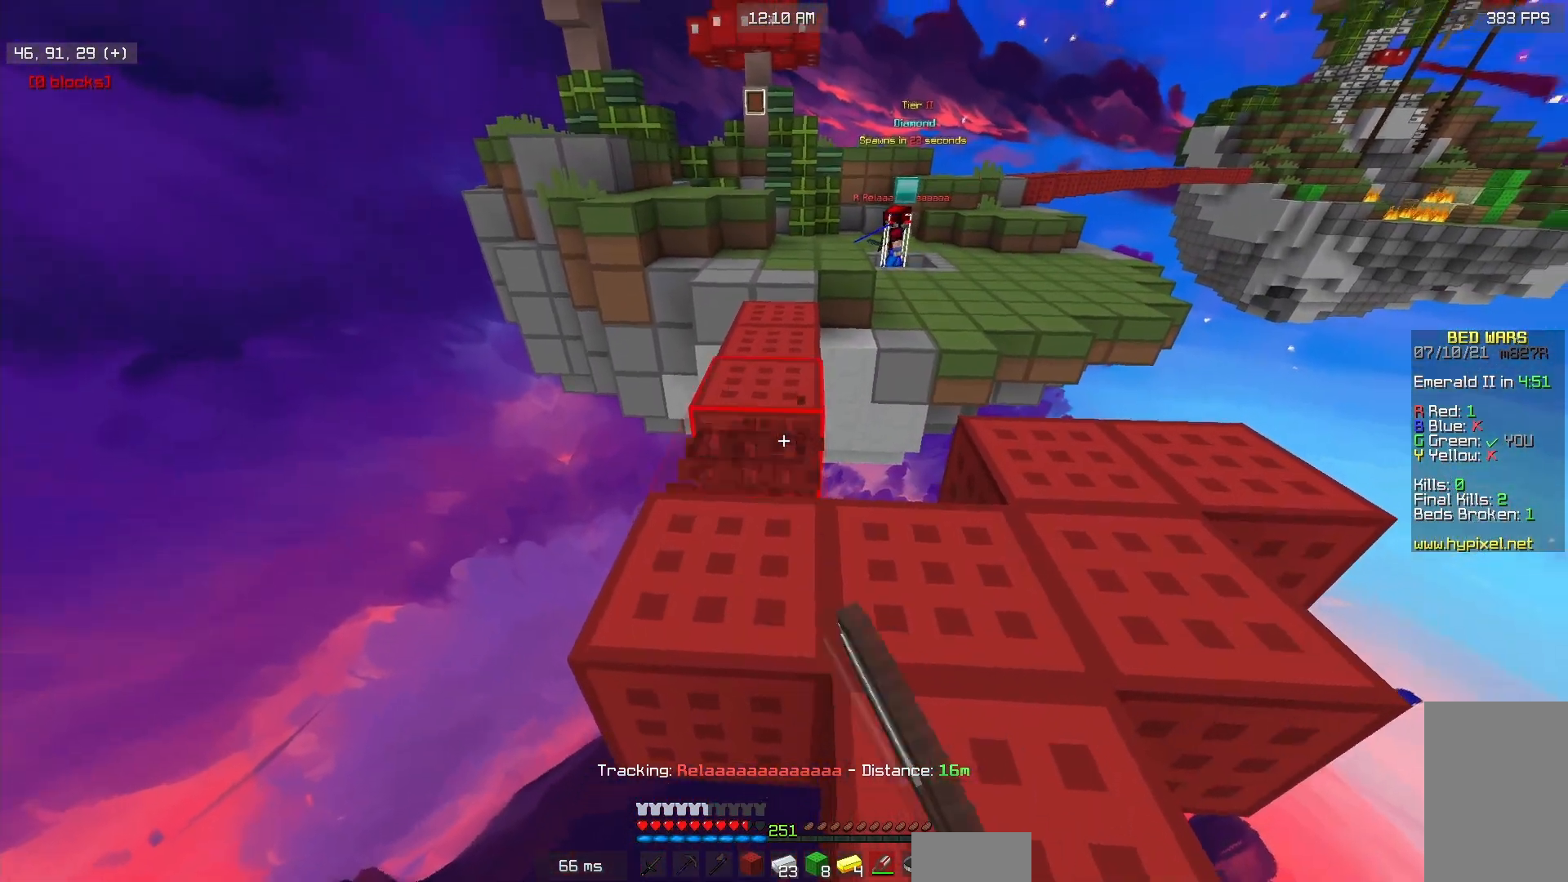
{"keys": ["d", "w"], "mouse": ["left"], "events": [[150, "a", "up"], [183, "s", "up"], [200, "d", "down"], [383, "w", "down"]]}
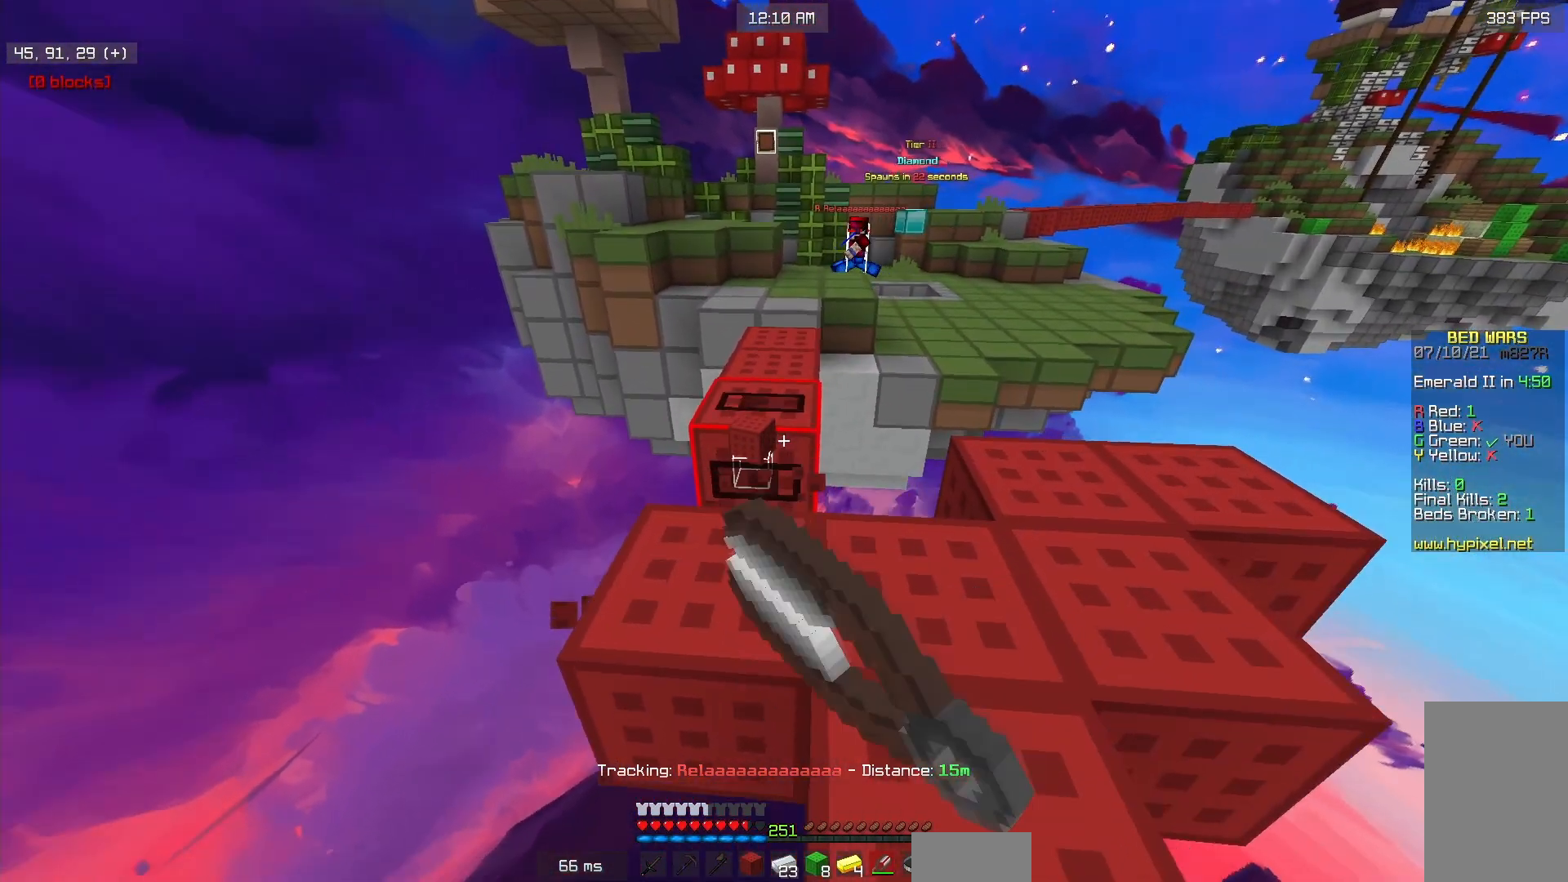
{"keys": ["w"], "mouse": ["left"], "events": [[100, "d", "up"]]}
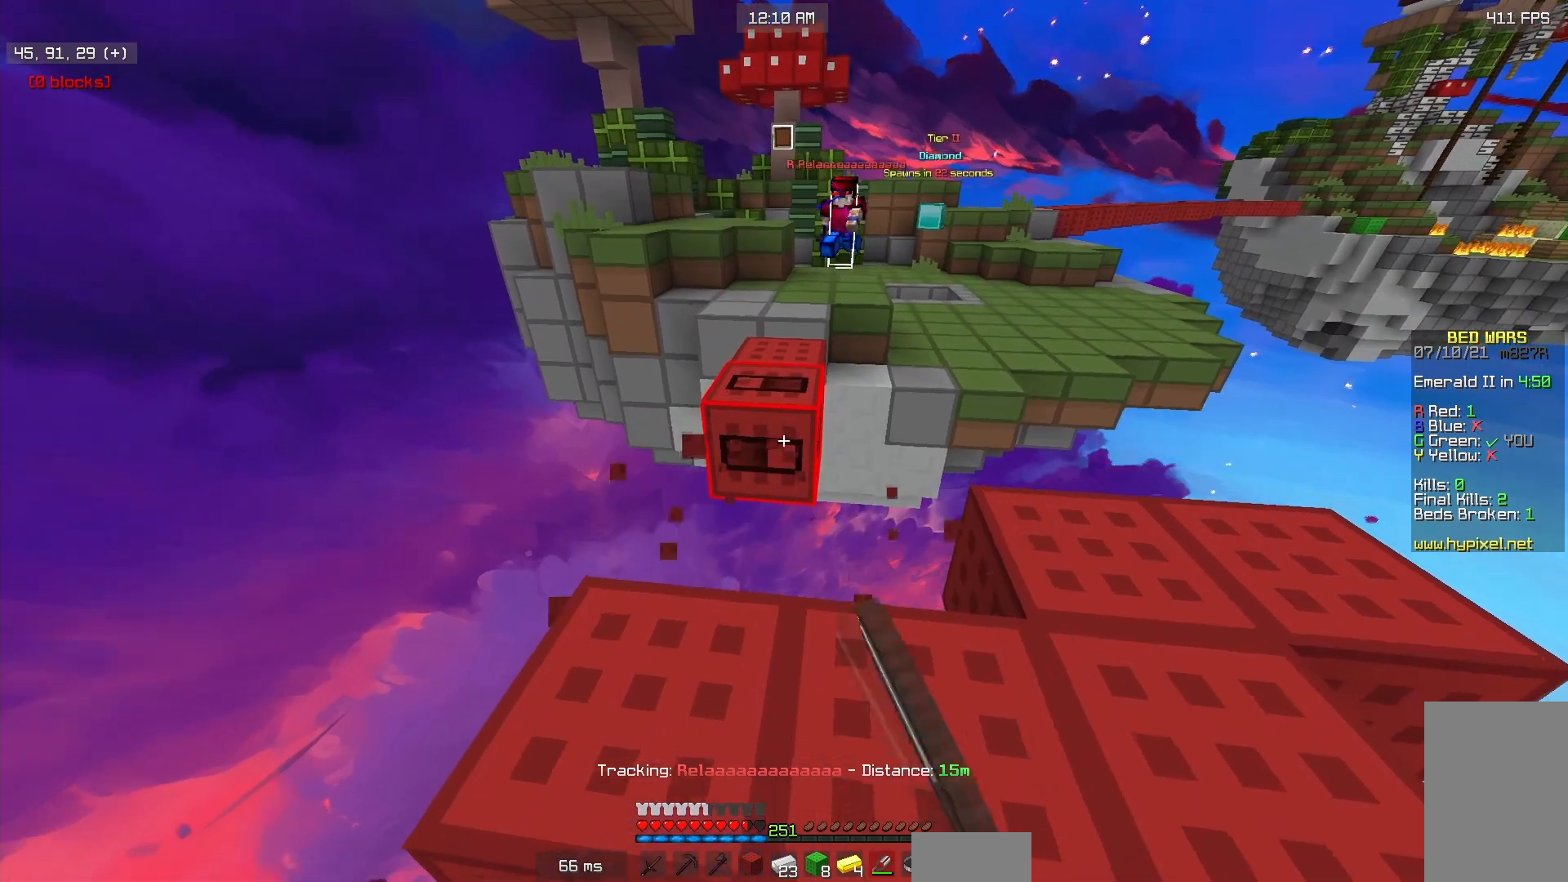
{"keys": [], "mouse": ["left"], "events": [[400, "w", "up"]]}
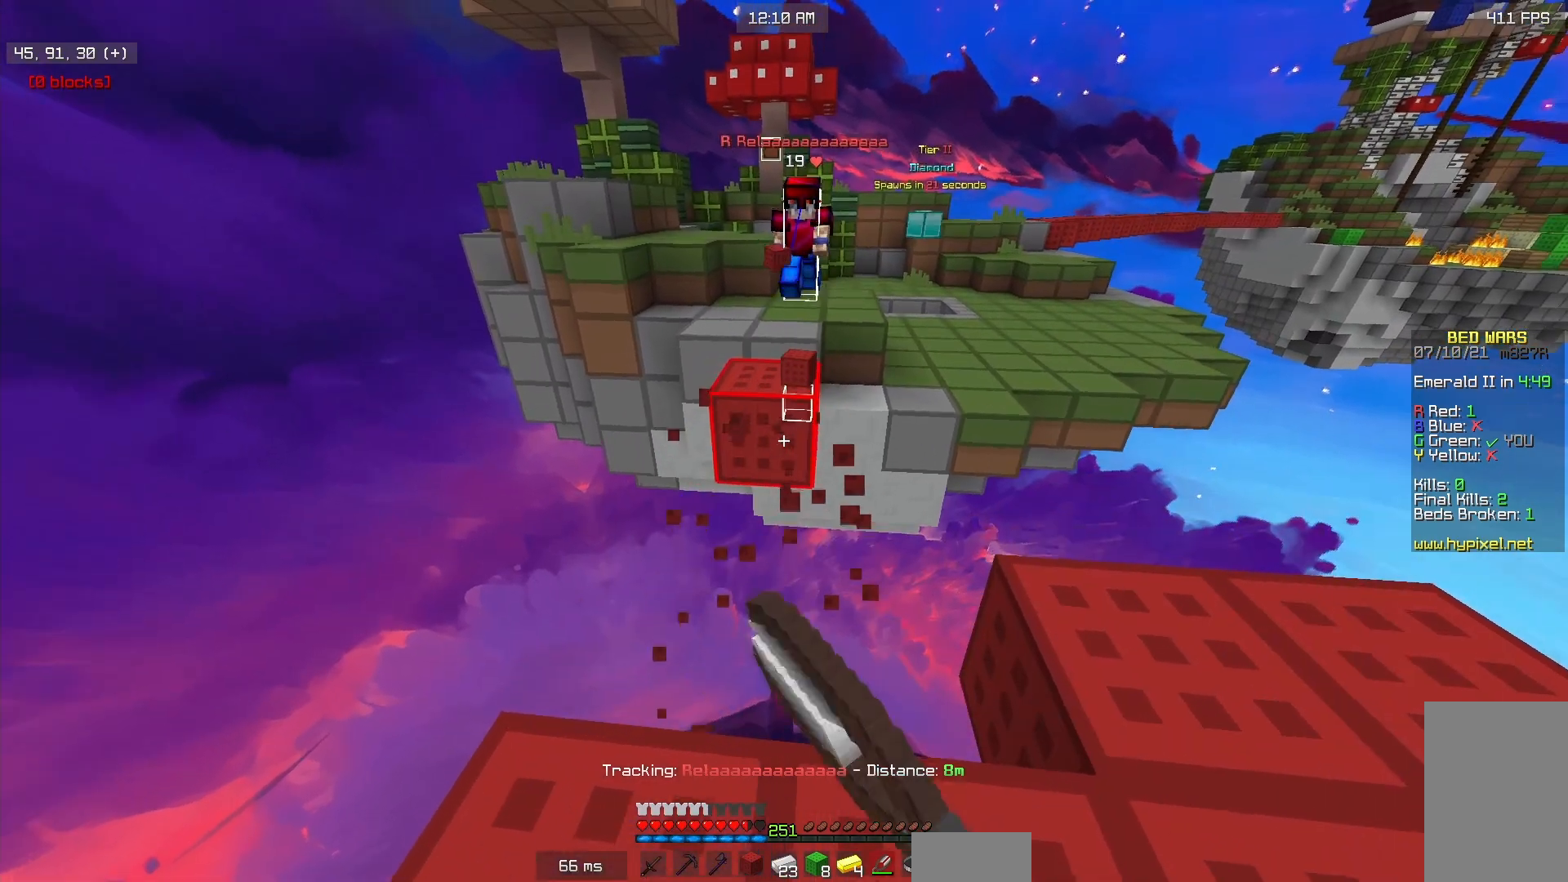
{"keys": ["s"], "mouse": ["left"], "events": [[433, "s", "down"]]}
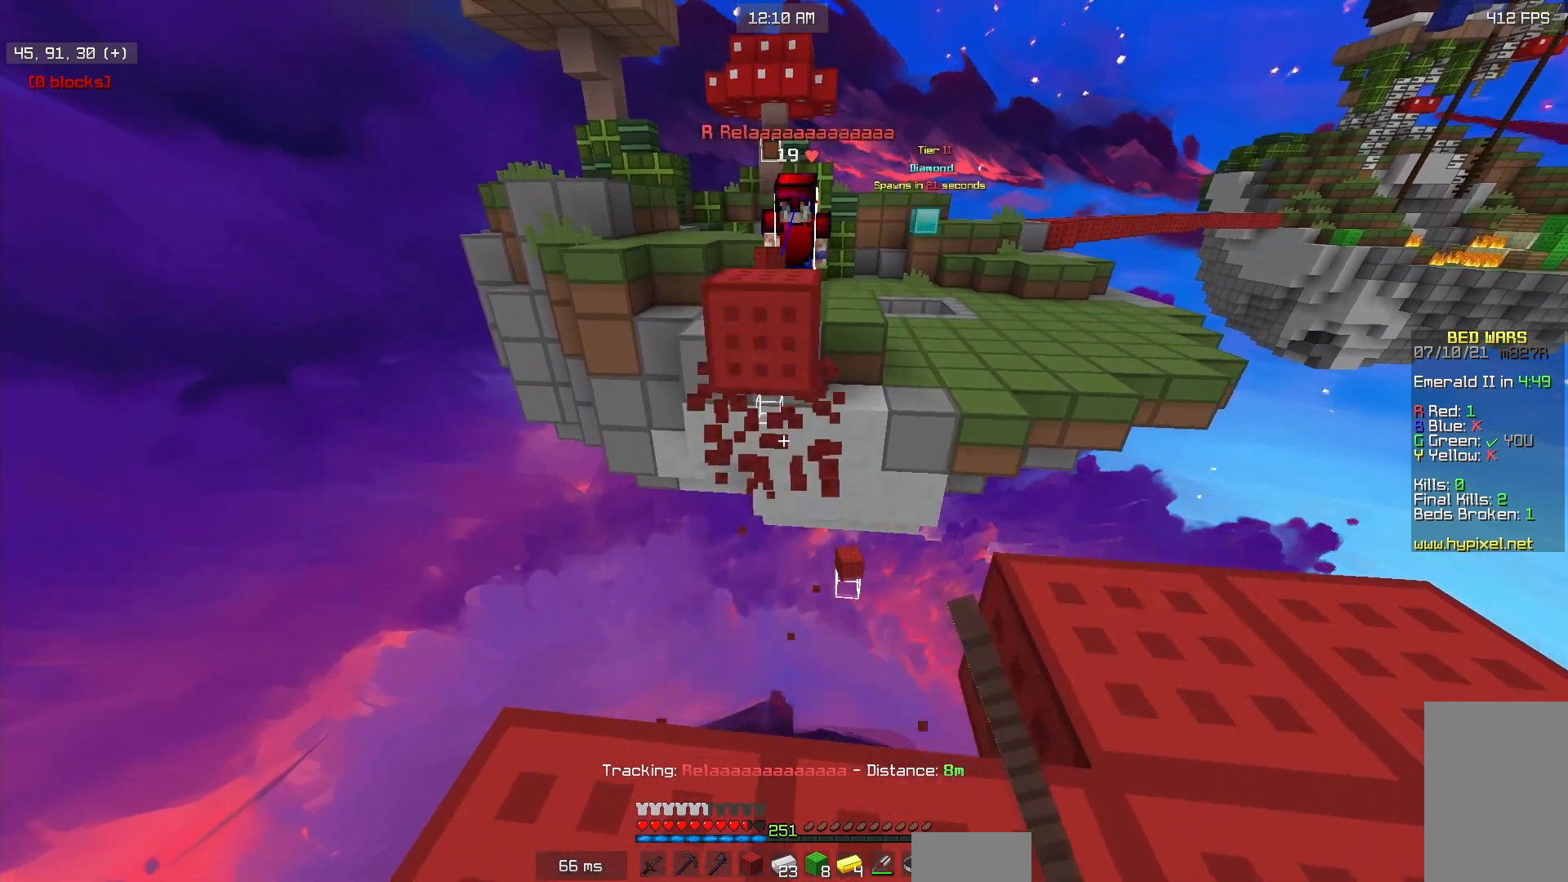
{"keys": ["d", "w"], "mouse": ["left"], "events": [[150, "s", "up"], [183, "mouse_left", "up"], [217, "d", "down"], [300, "w", "down"], [483, "mouse_left", "down"]]}
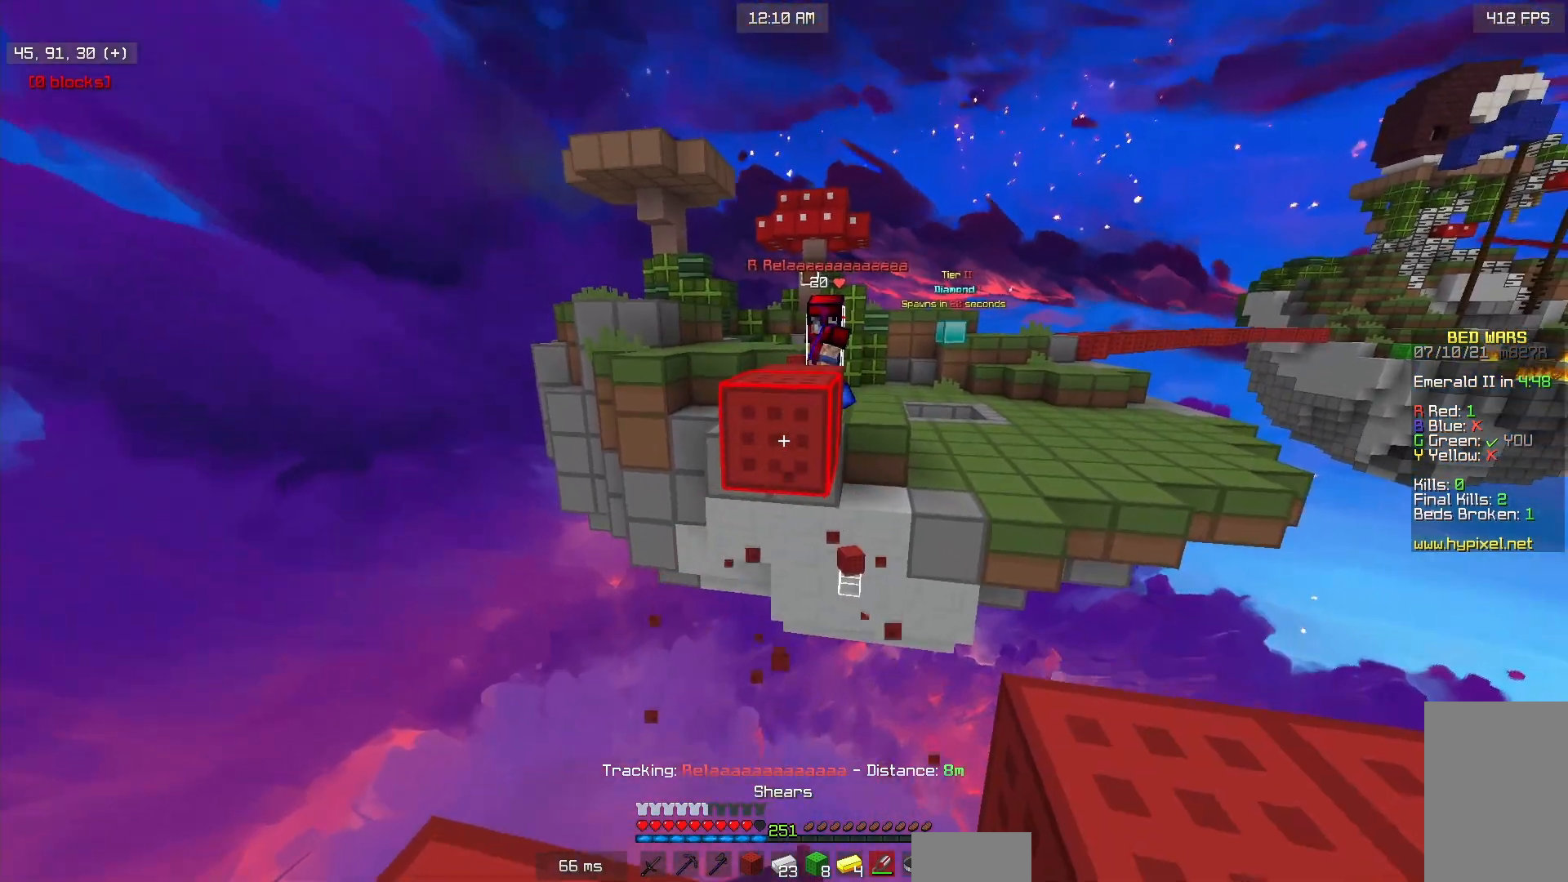
{"keys": ["s"], "mouse": ["left"], "events": [[50, "d", "up"], [150, "w", "up"], [350, "s", "down"]]}
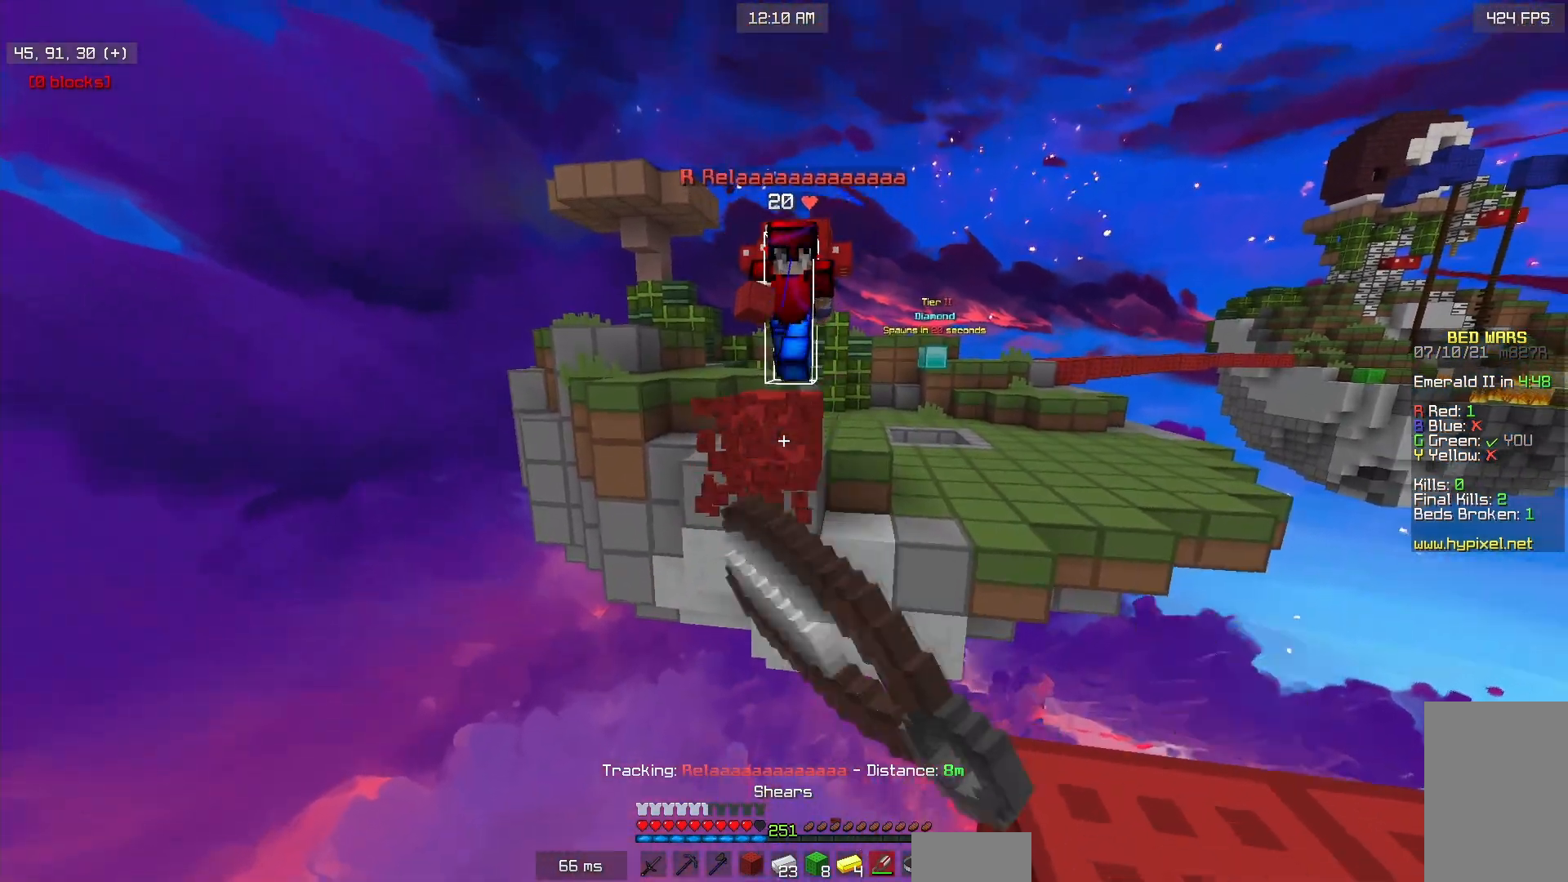
{"keys": ["d", "w"], "mouse": ["left"], "events": [[150, "s", "up"], [200, "d", "down"], [233, "w", "down"], [250, "mouse_left", "up"], [400, "mouse_left", "down"]]}
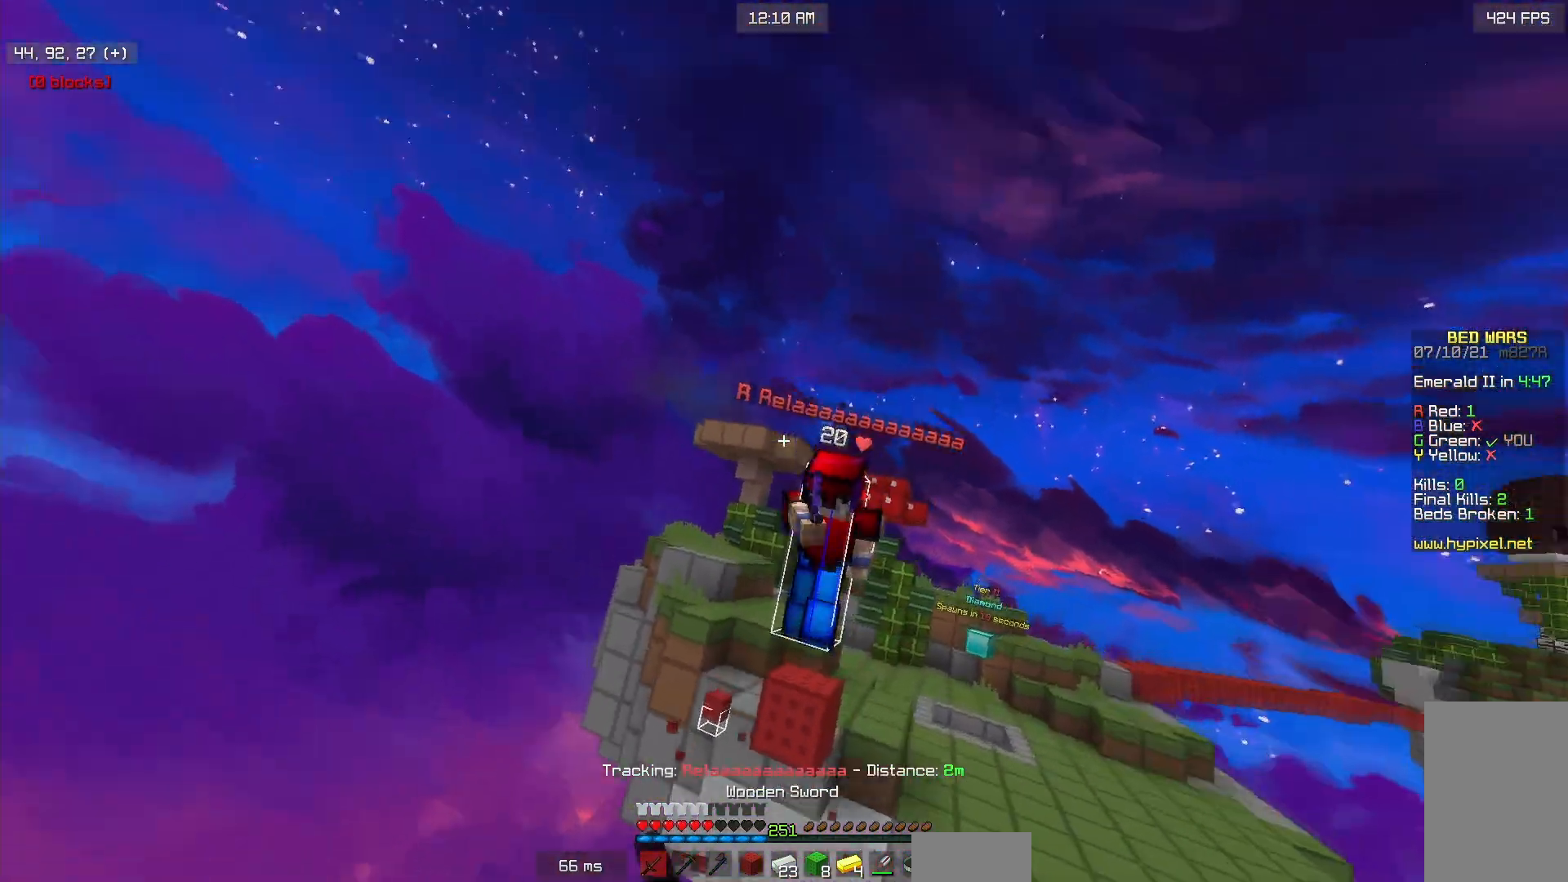
{"keys": ["w"], "mouse": ["right"], "events": [[150, "a", "down"], [167, "d", "up"], [233, "a", "up"], [267, "mouse_left", "up"], [500, "mouse_right", "down"]]}
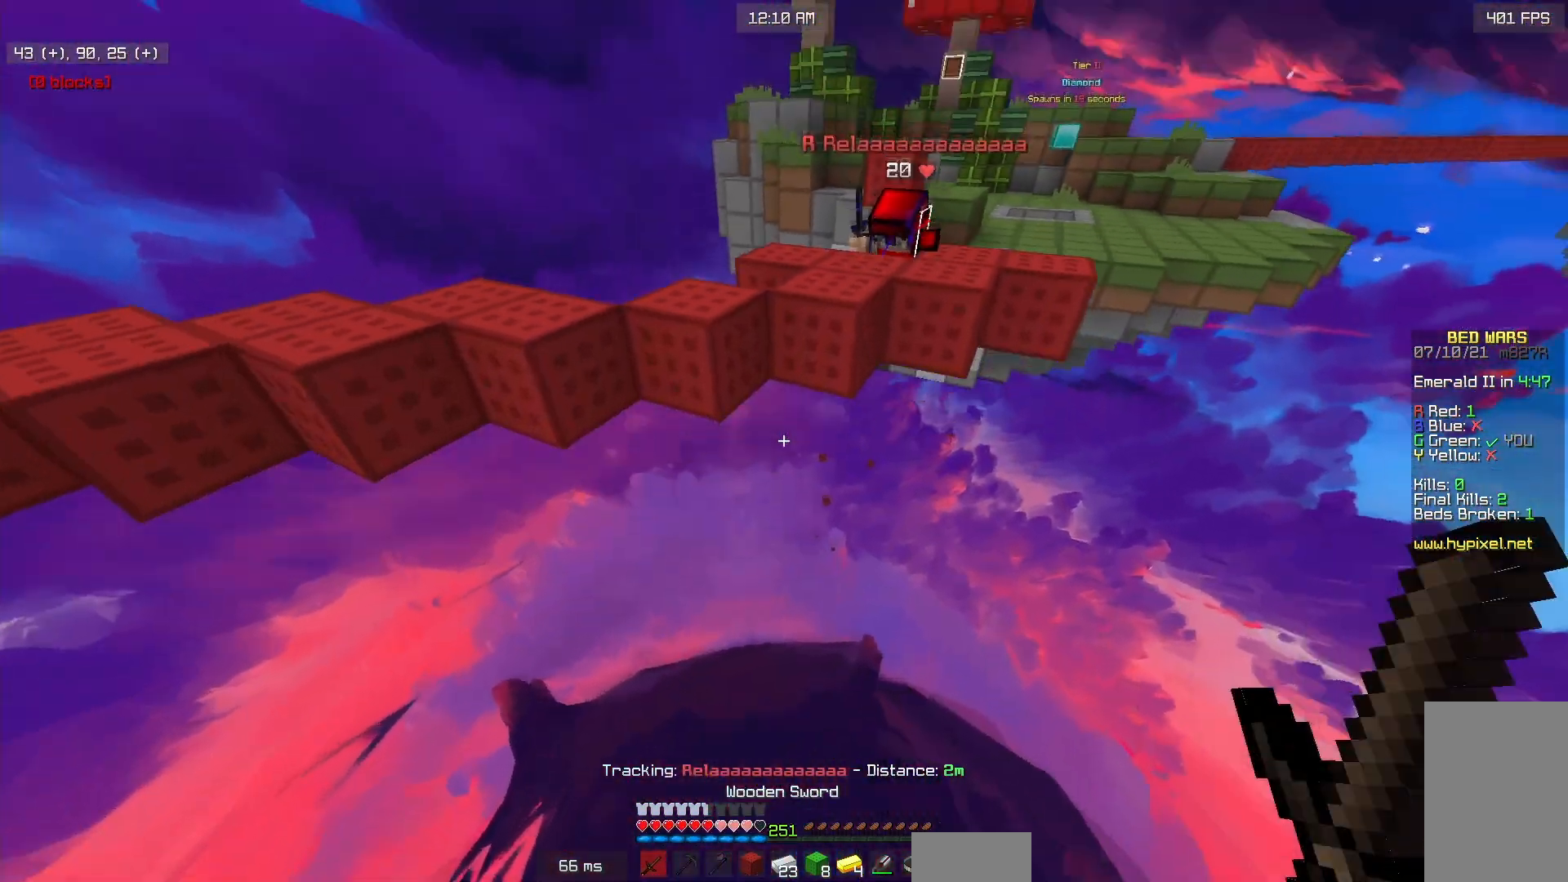
{"keys": [], "mouse": [], "events": [[50, "mouse_right", "up"], [117, "mouse_right", "down"], [167, "mouse_right", "up"], [400, "w", "up"]]}
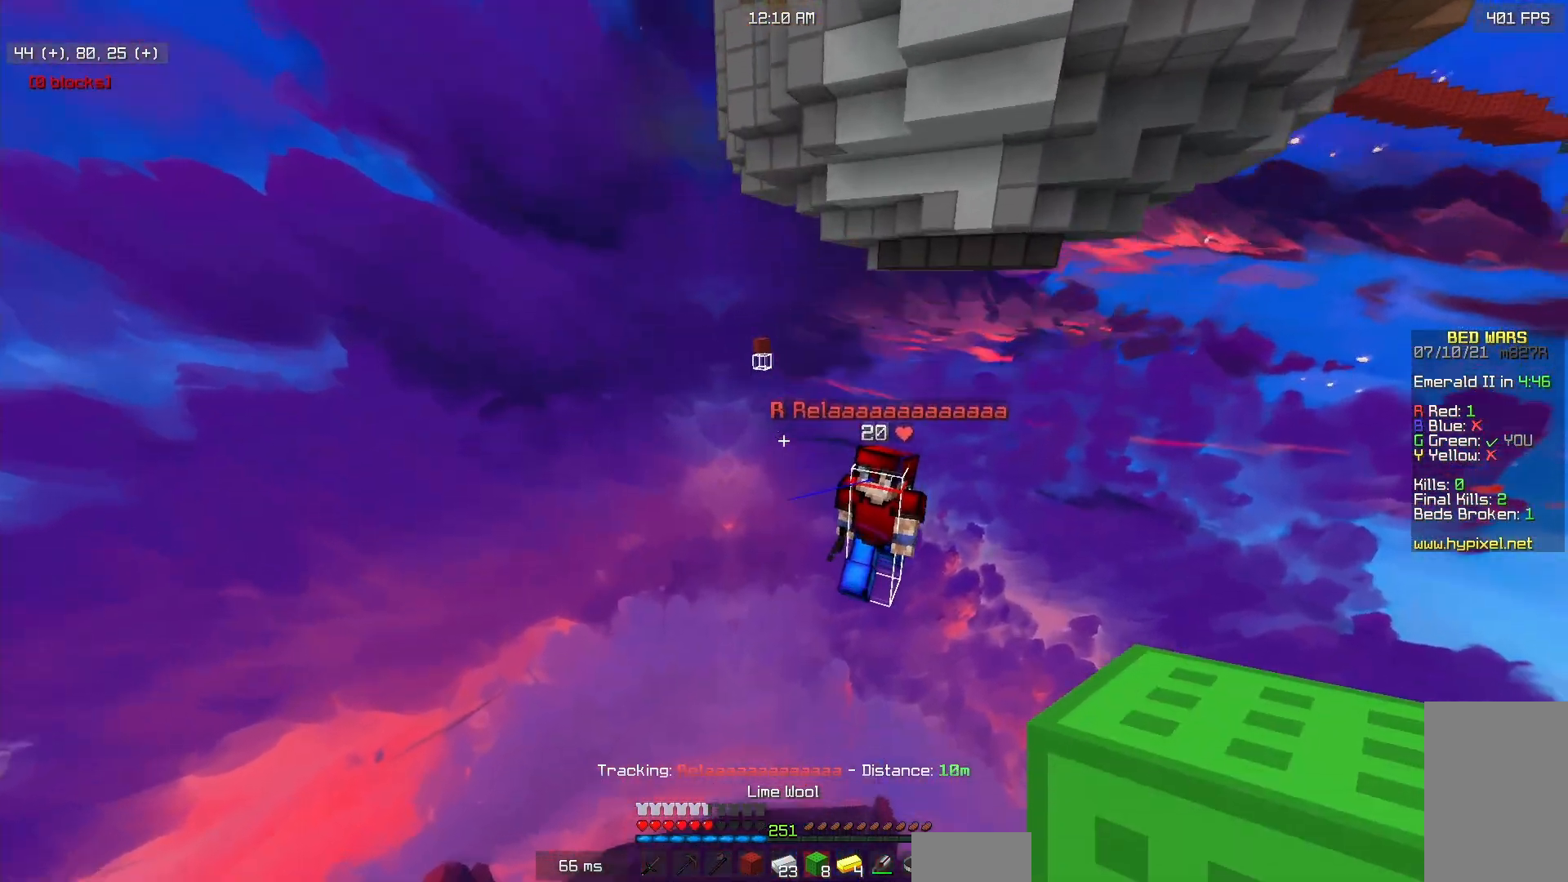
{"keys": [], "mouse": ["right"], "events": [[167, "mouse_right", "down"]]}
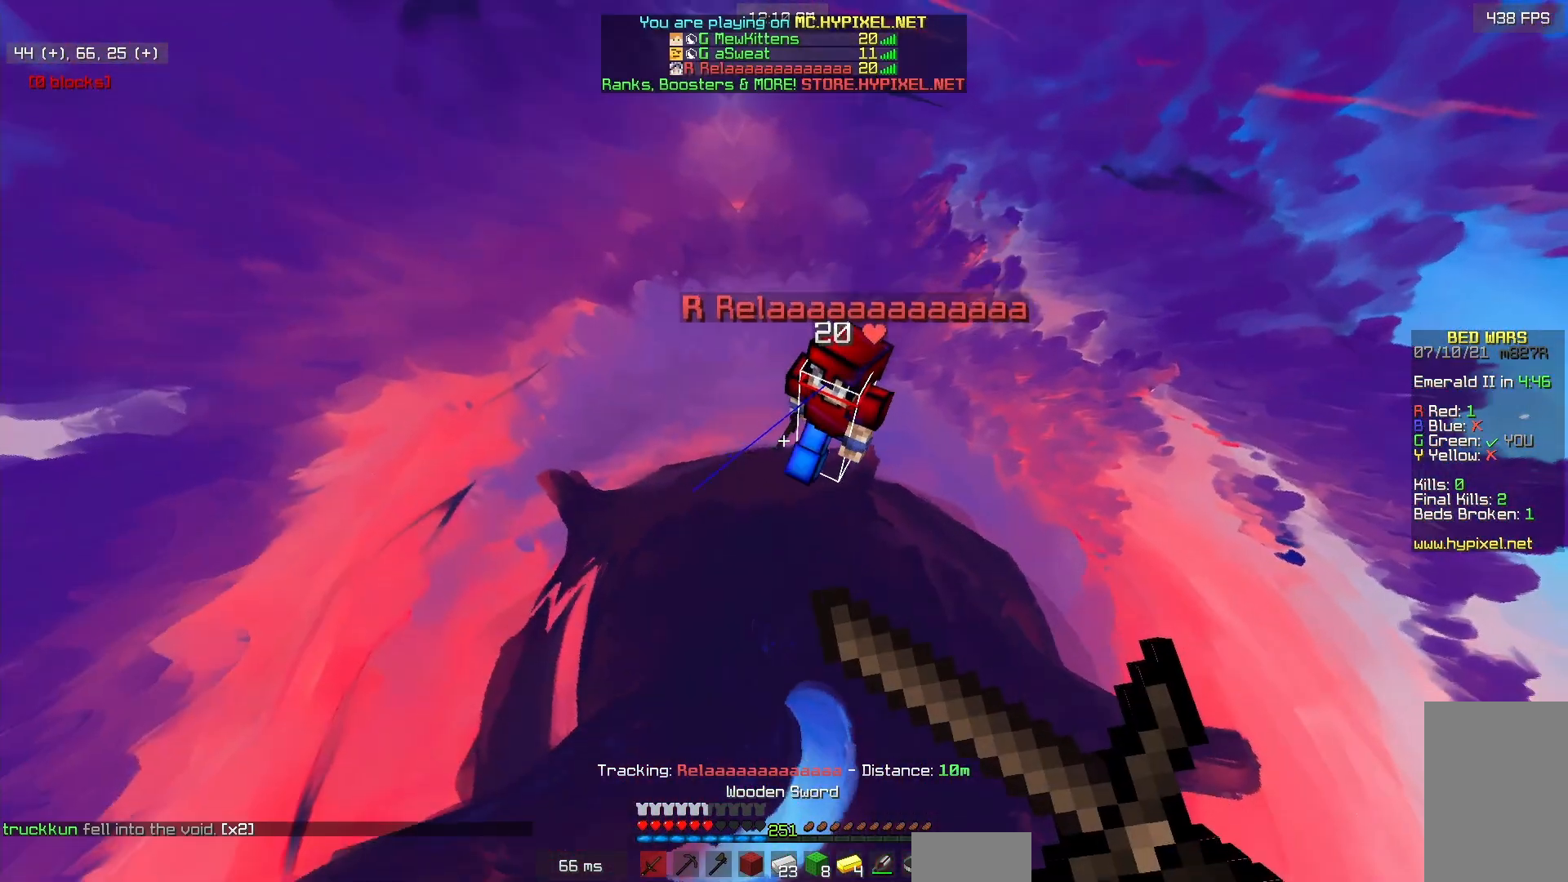
{"keys": [], "mouse": [], "events": [[483, "mouse_right", "up"]]}